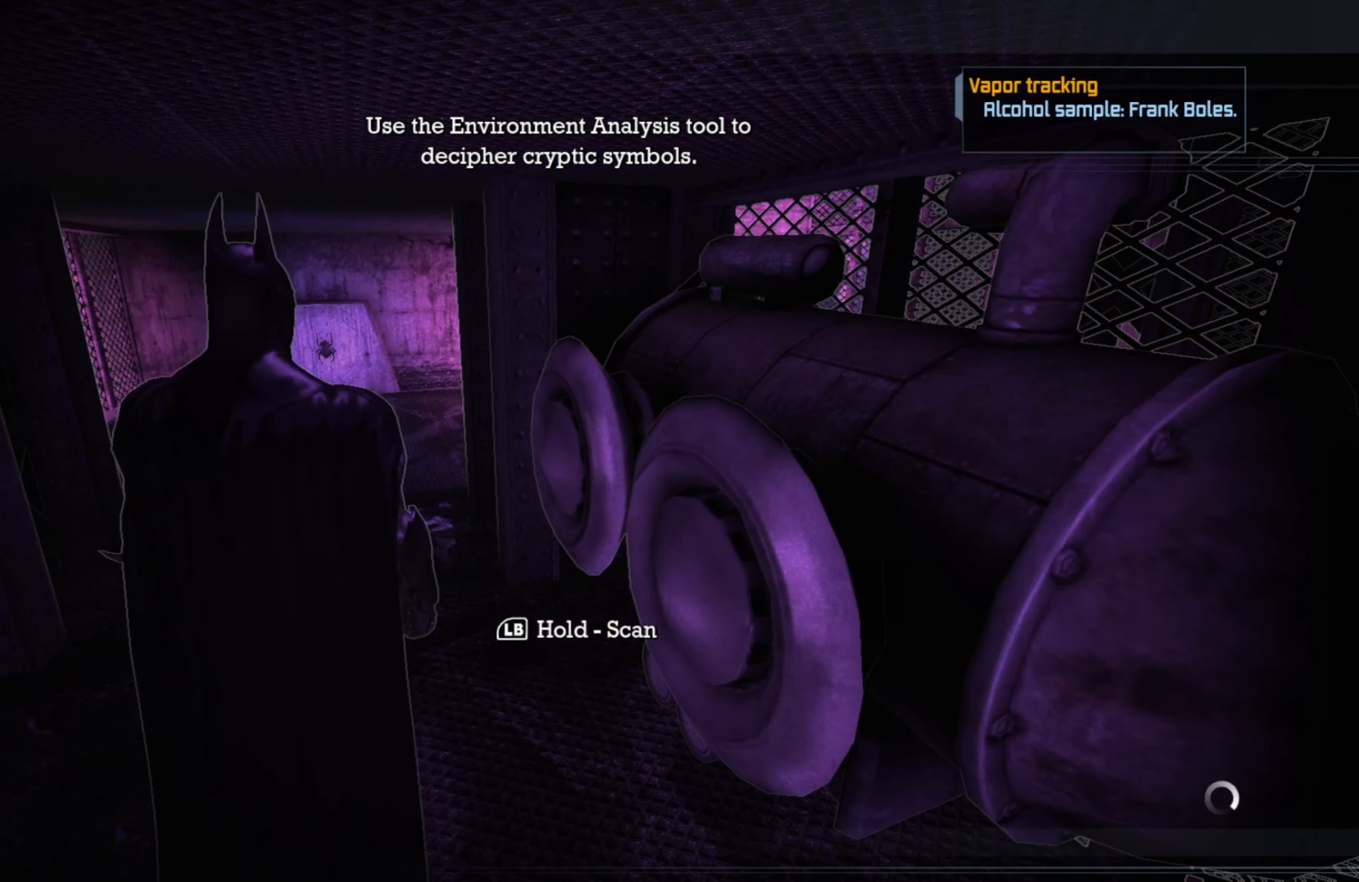
Gameplay with a controller (Xbox layout); each line is a JSON object with the inputs held at the frame after it. "events" lists button and stick changes between this image and that frame as [ms after this image, input, new state], when the widget could be followed in between.
{"buttons": ["L1"], "left_stick": "center", "right_stick": "center", "events": []}
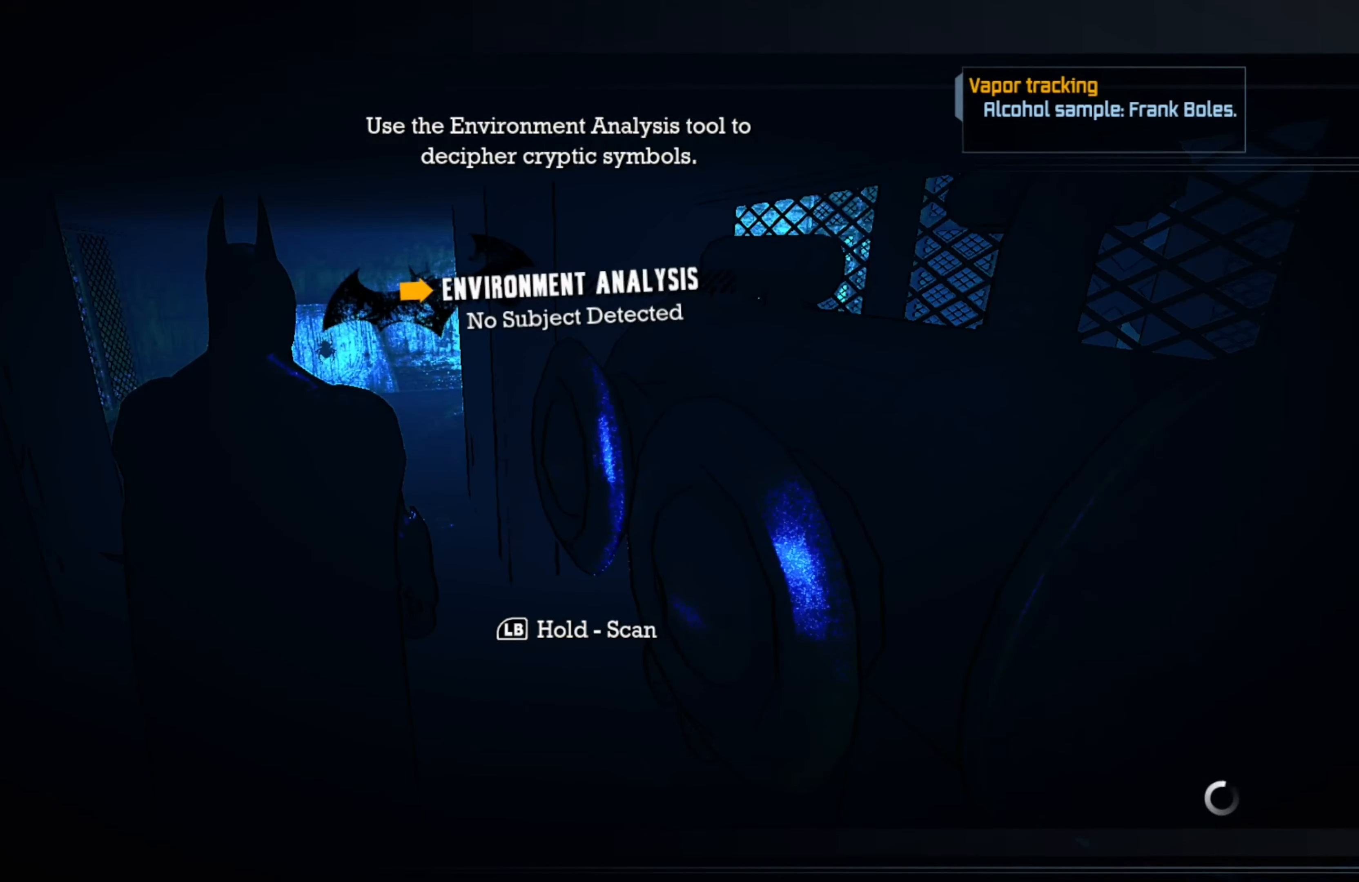
{"buttons": [], "left_stick": "center", "right_stick": "center", "events": [[360, "L1", "up"]]}
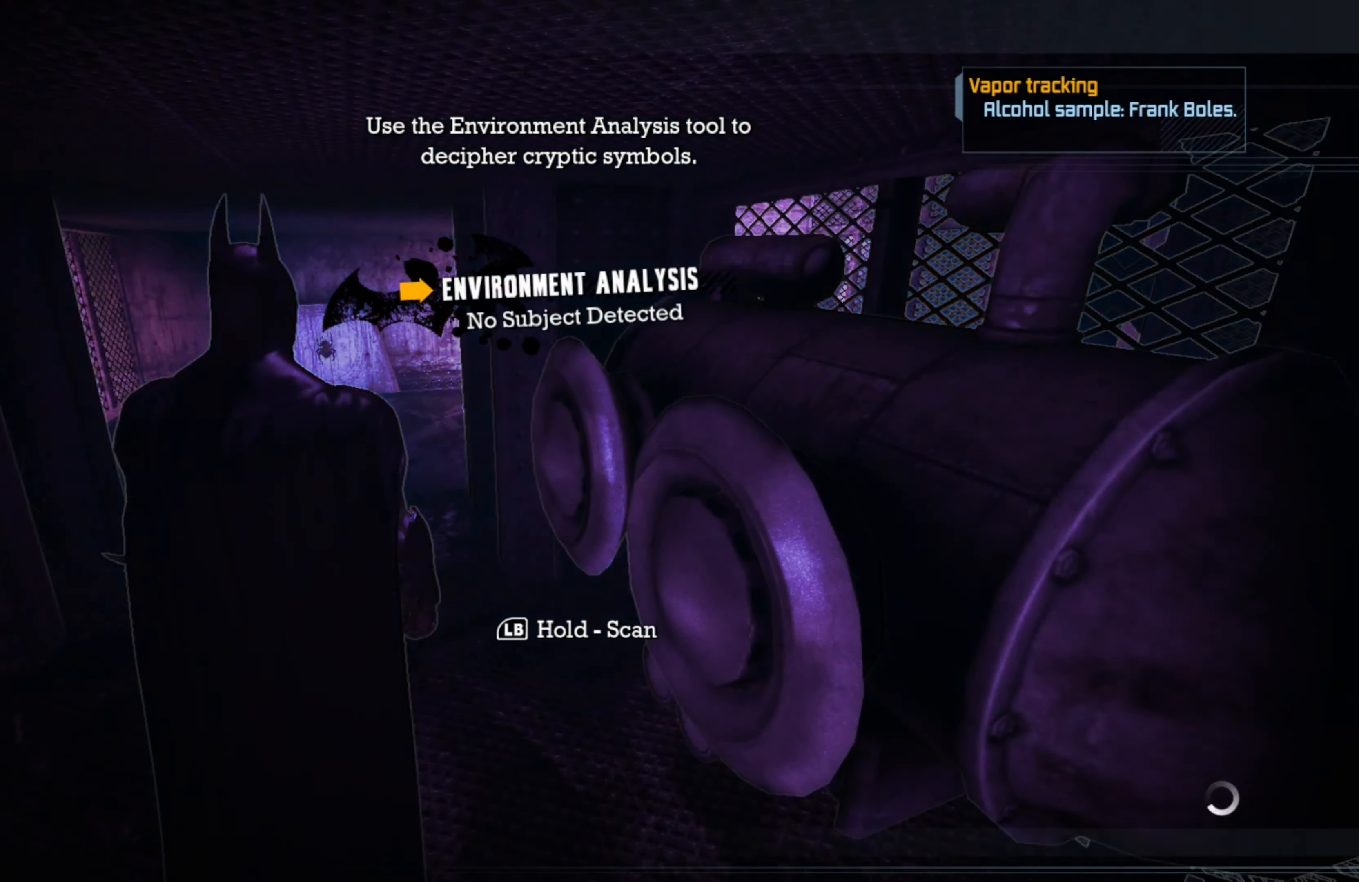
{"buttons": [], "left_stick": "up", "right_stick": "center", "events": [[60, "right_stick", "left"], [320, "right_stick", "center"], [480, "left_stick", "up"]]}
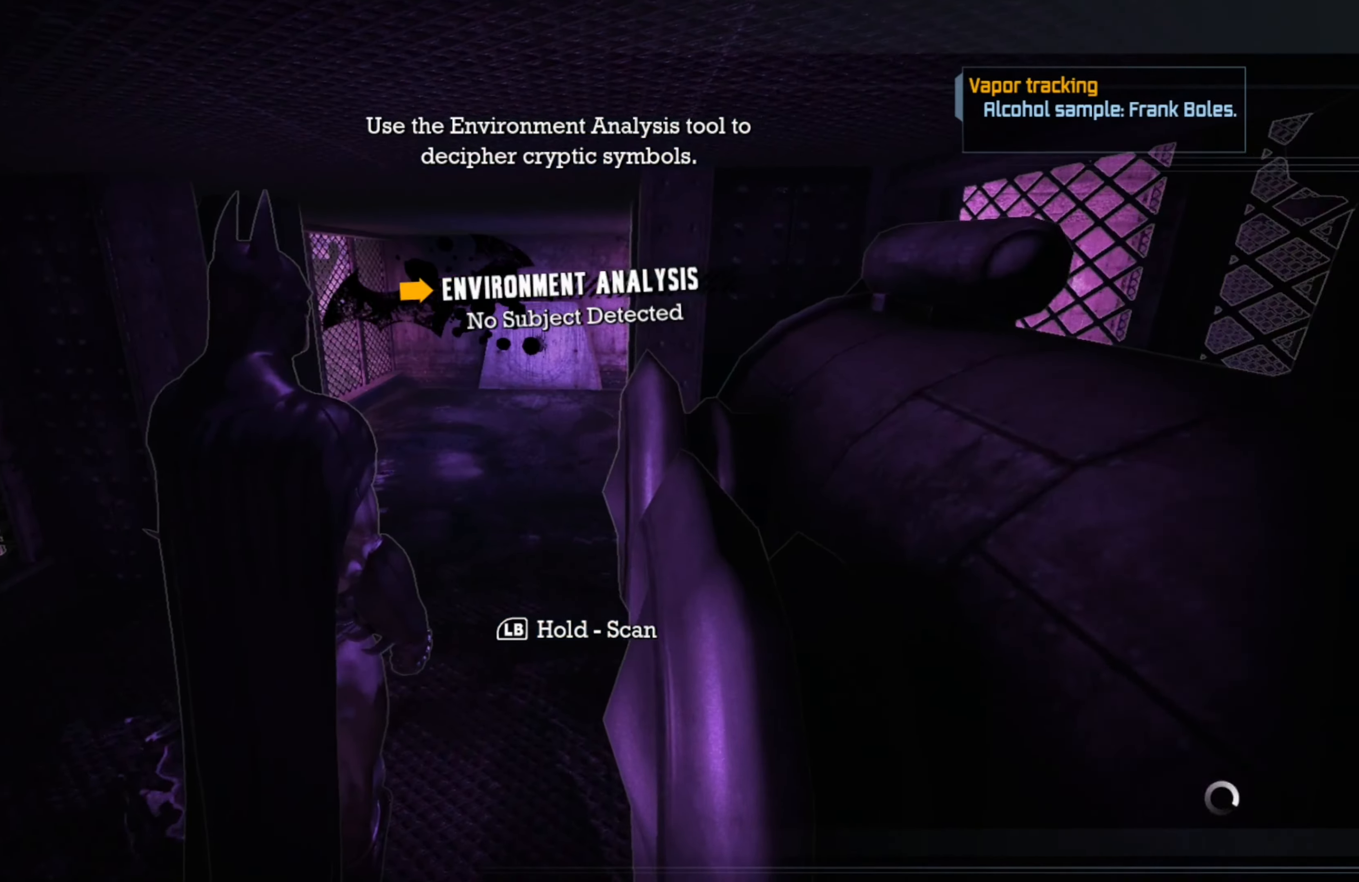
{"buttons": [], "left_stick": "up", "right_stick": "center", "events": []}
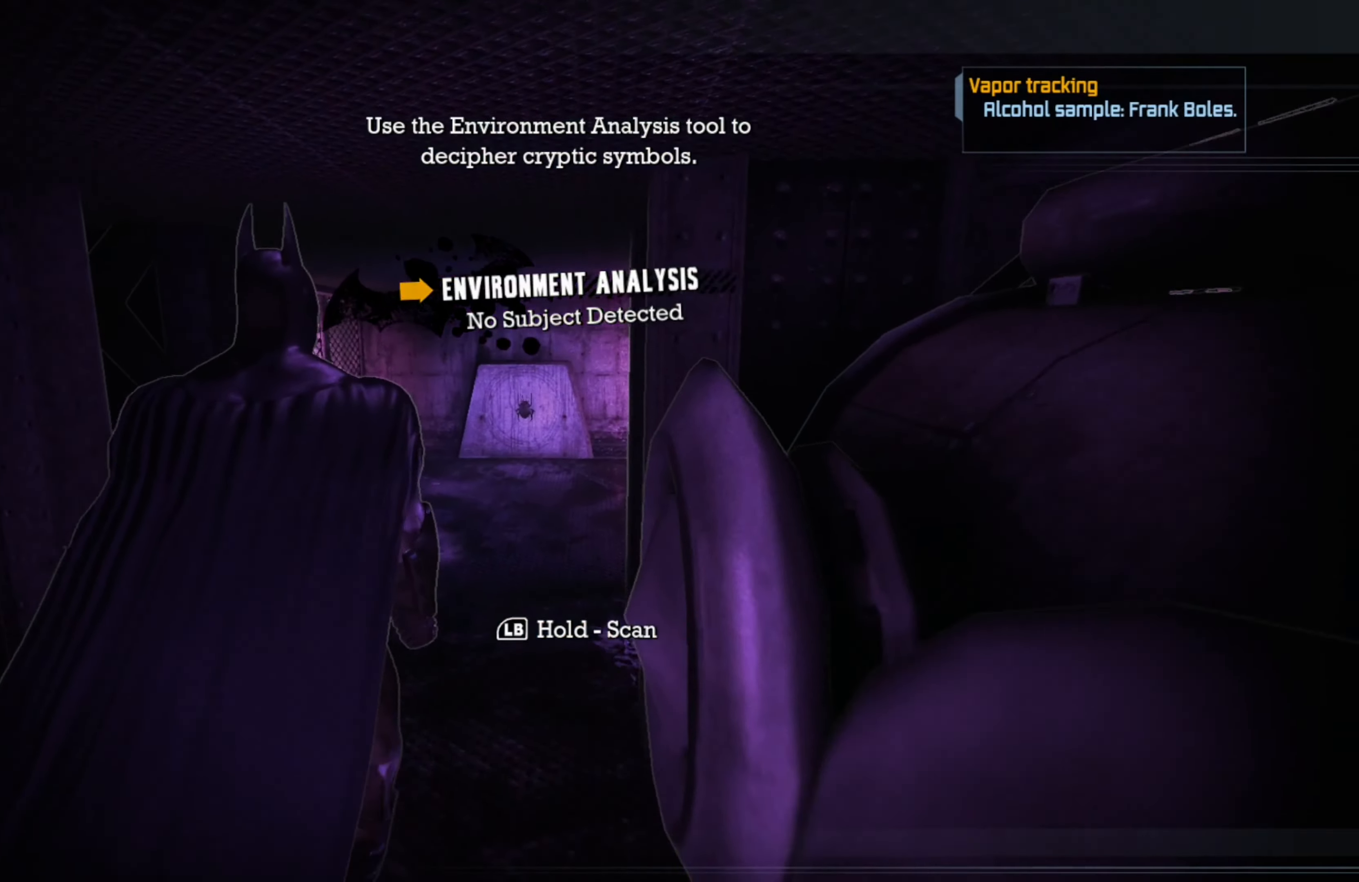
{"buttons": [], "left_stick": "up", "right_stick": "center", "events": [[200, "right_stick", "down"], [460, "right_stick", "center"]]}
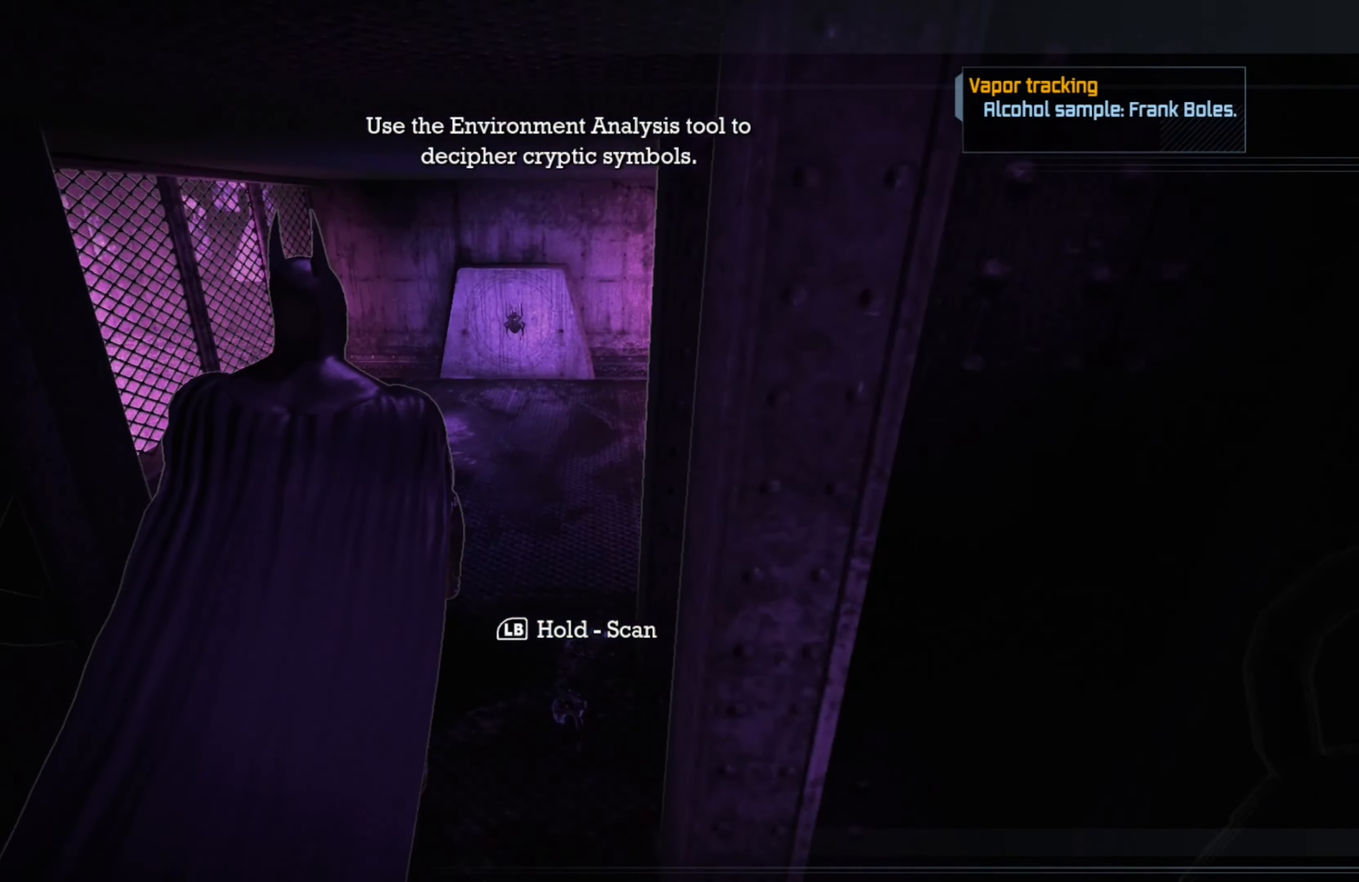
{"buttons": [], "left_stick": "up", "right_stick": "center", "events": [[160, "left_stick", "up-left"], [440, "left_stick", "up"]]}
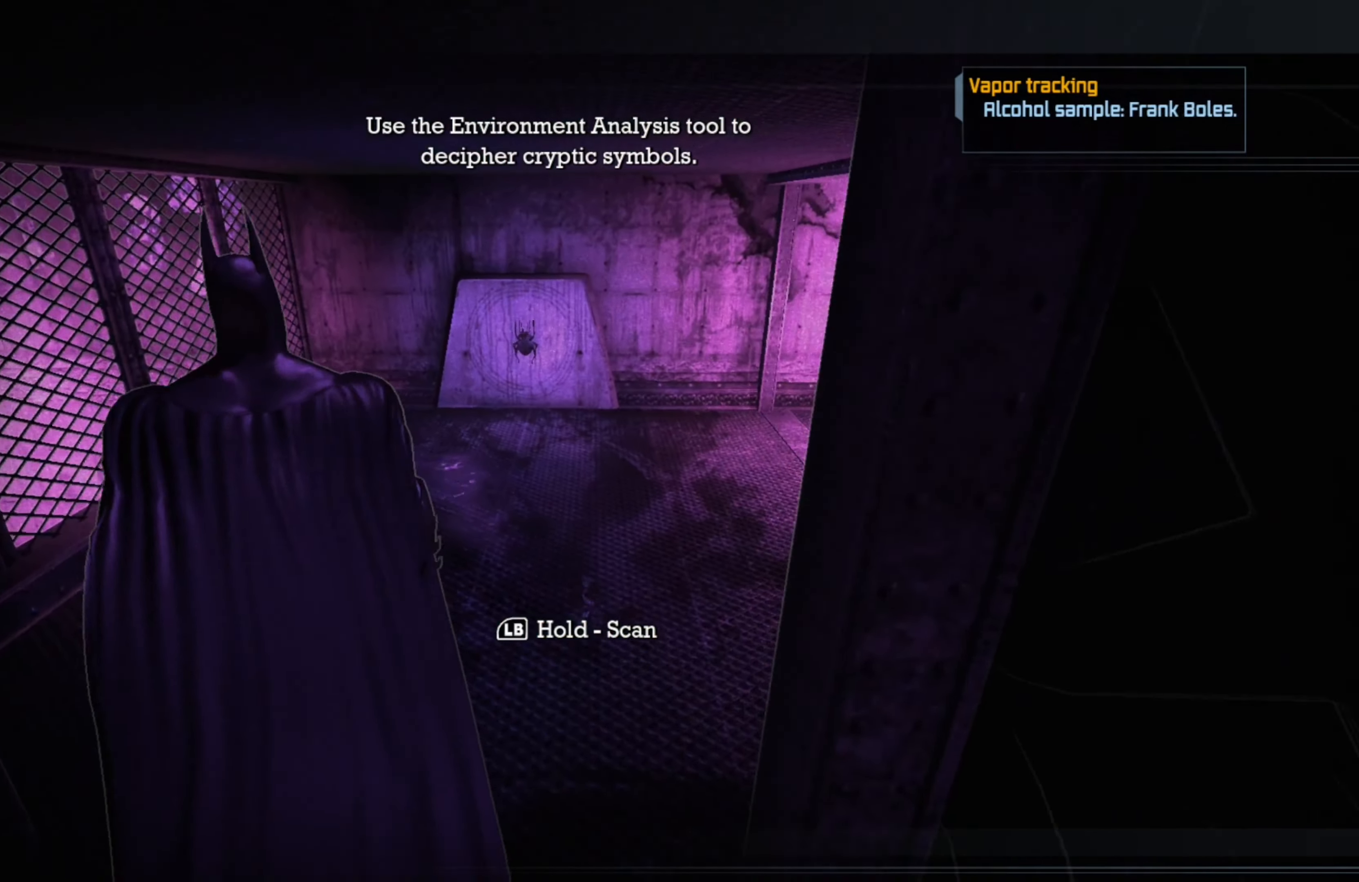
{"buttons": [], "left_stick": "center", "right_stick": "center", "events": [[320, "left_stick", "center"]]}
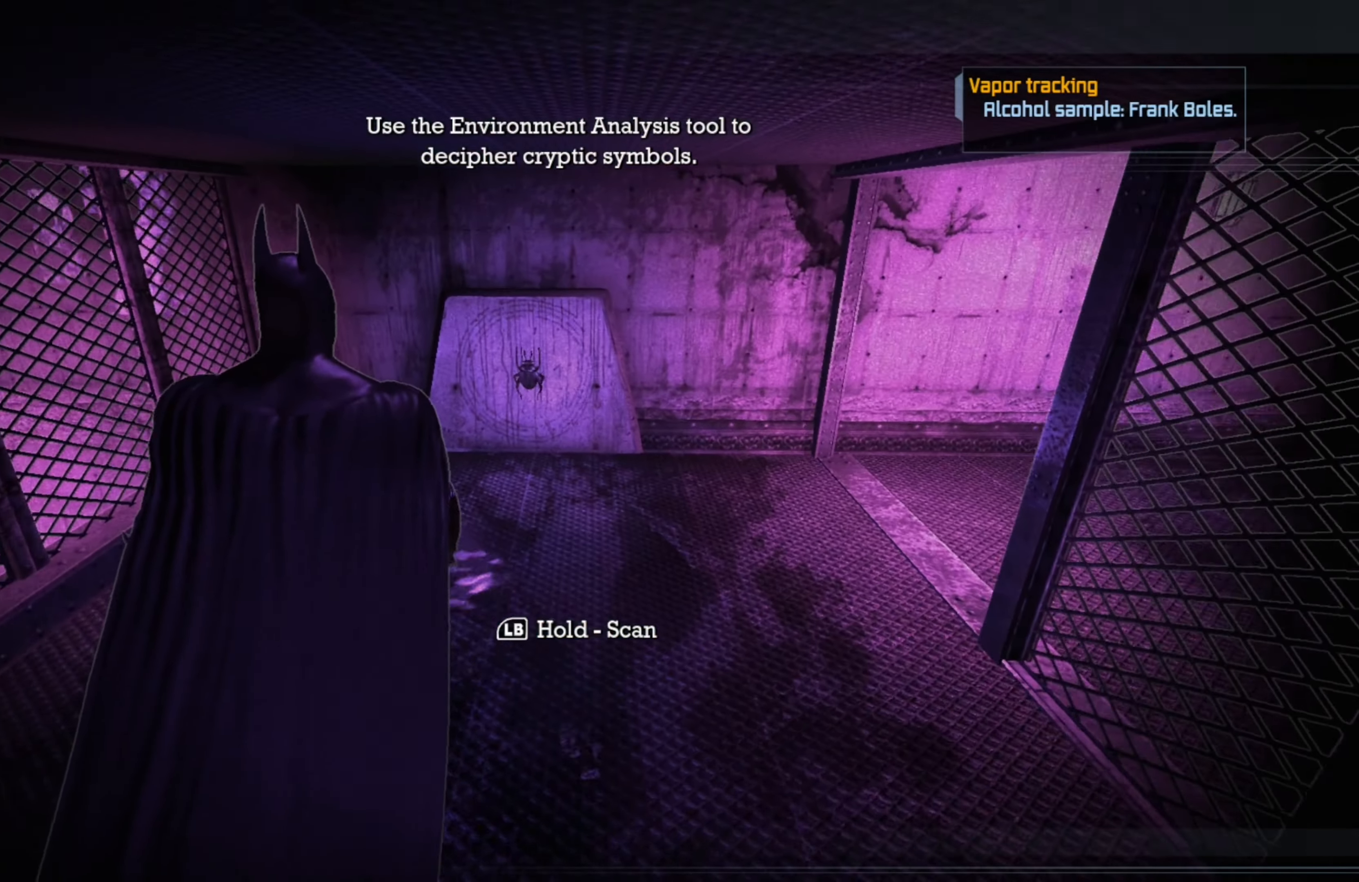
{"buttons": ["L1"], "left_stick": "center", "right_stick": "center", "events": [[60, "L1", "down"]]}
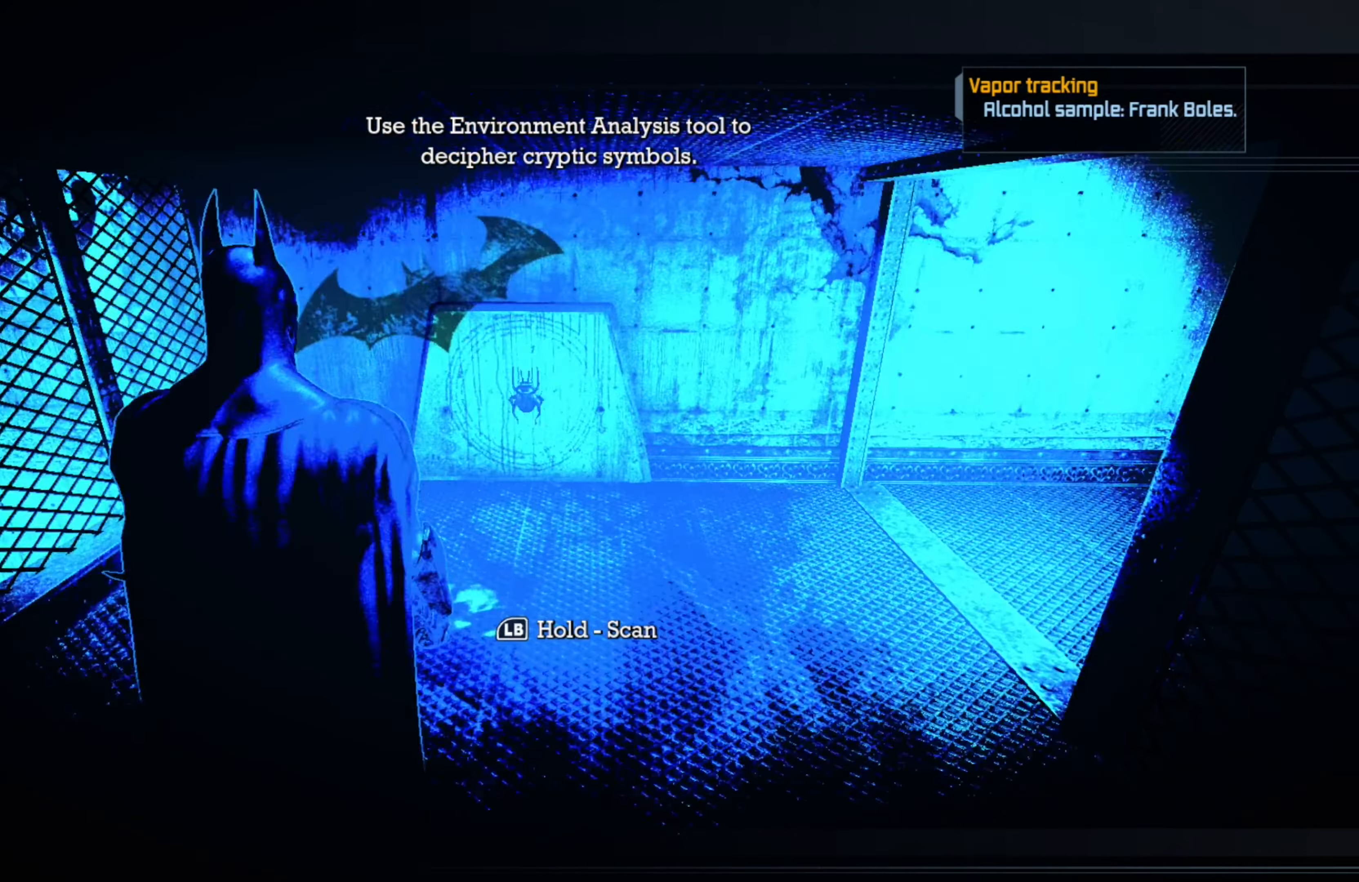
{"buttons": [], "left_stick": "center", "right_stick": "center", "events": [[460, "L1", "up"]]}
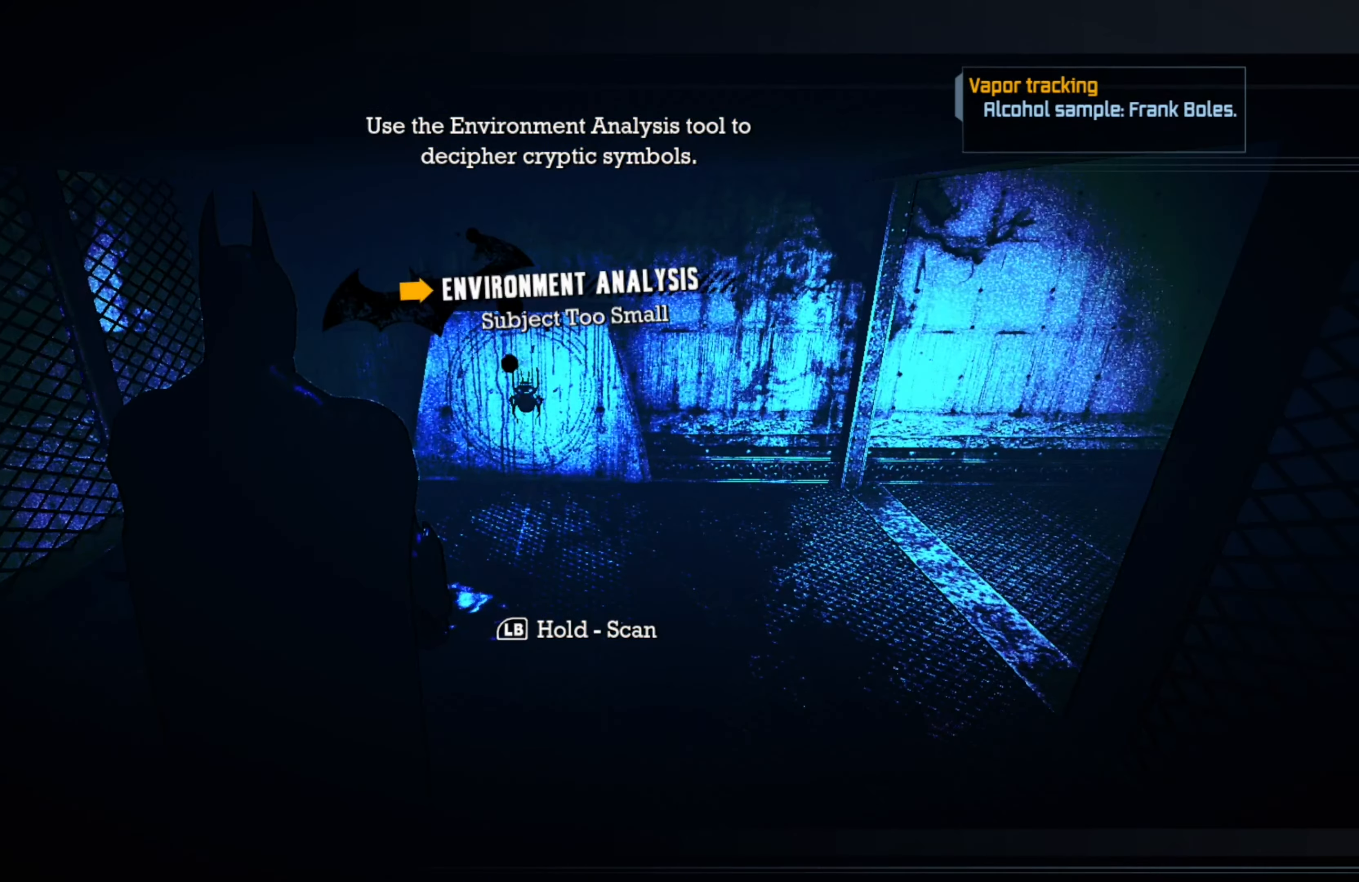
{"buttons": [], "left_stick": "center", "right_stick": "center", "events": []}
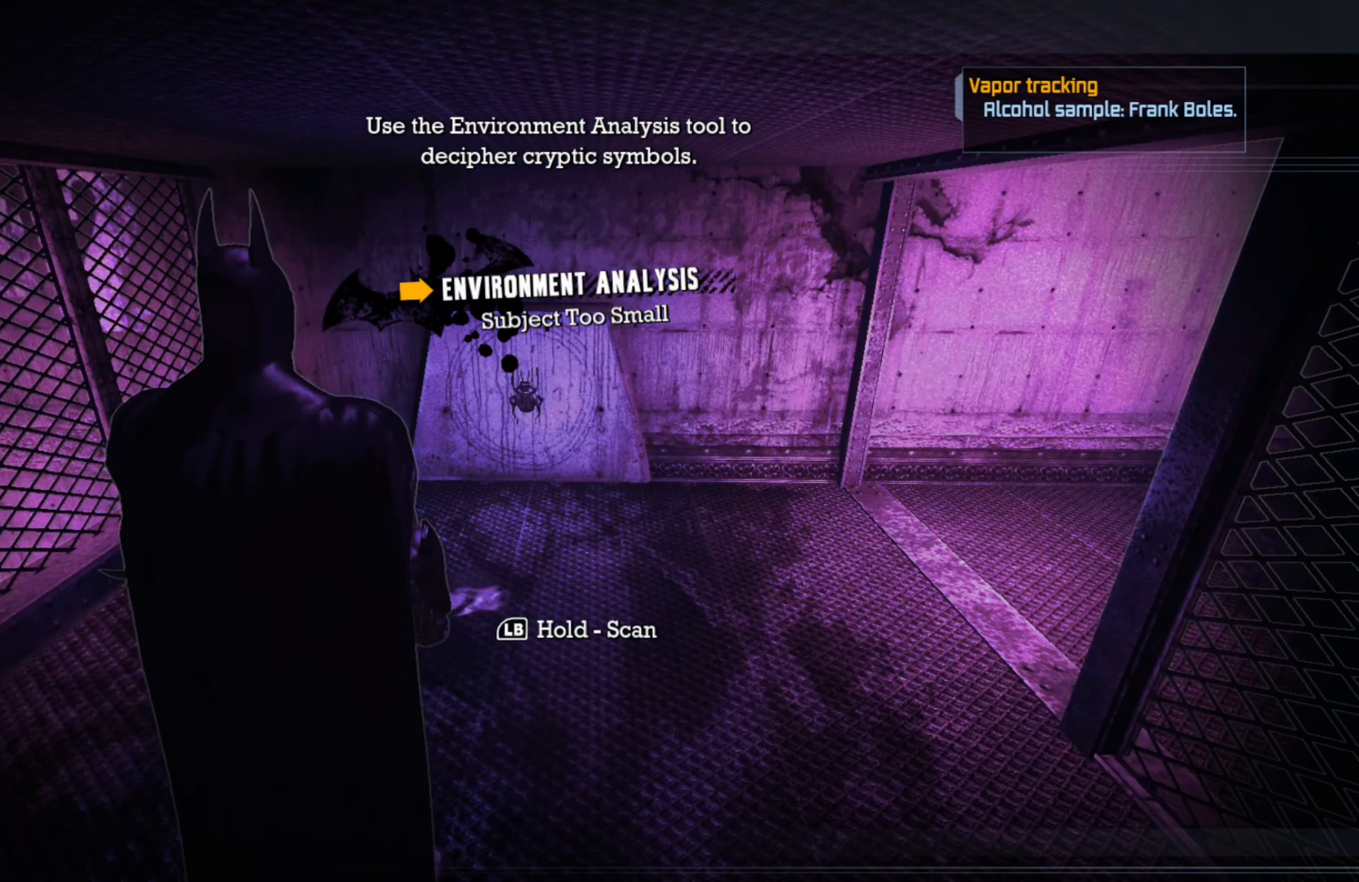
{"buttons": [], "left_stick": "up", "right_stick": "down", "events": [[420, "left_stick", "up"], [460, "right_stick", "down"]]}
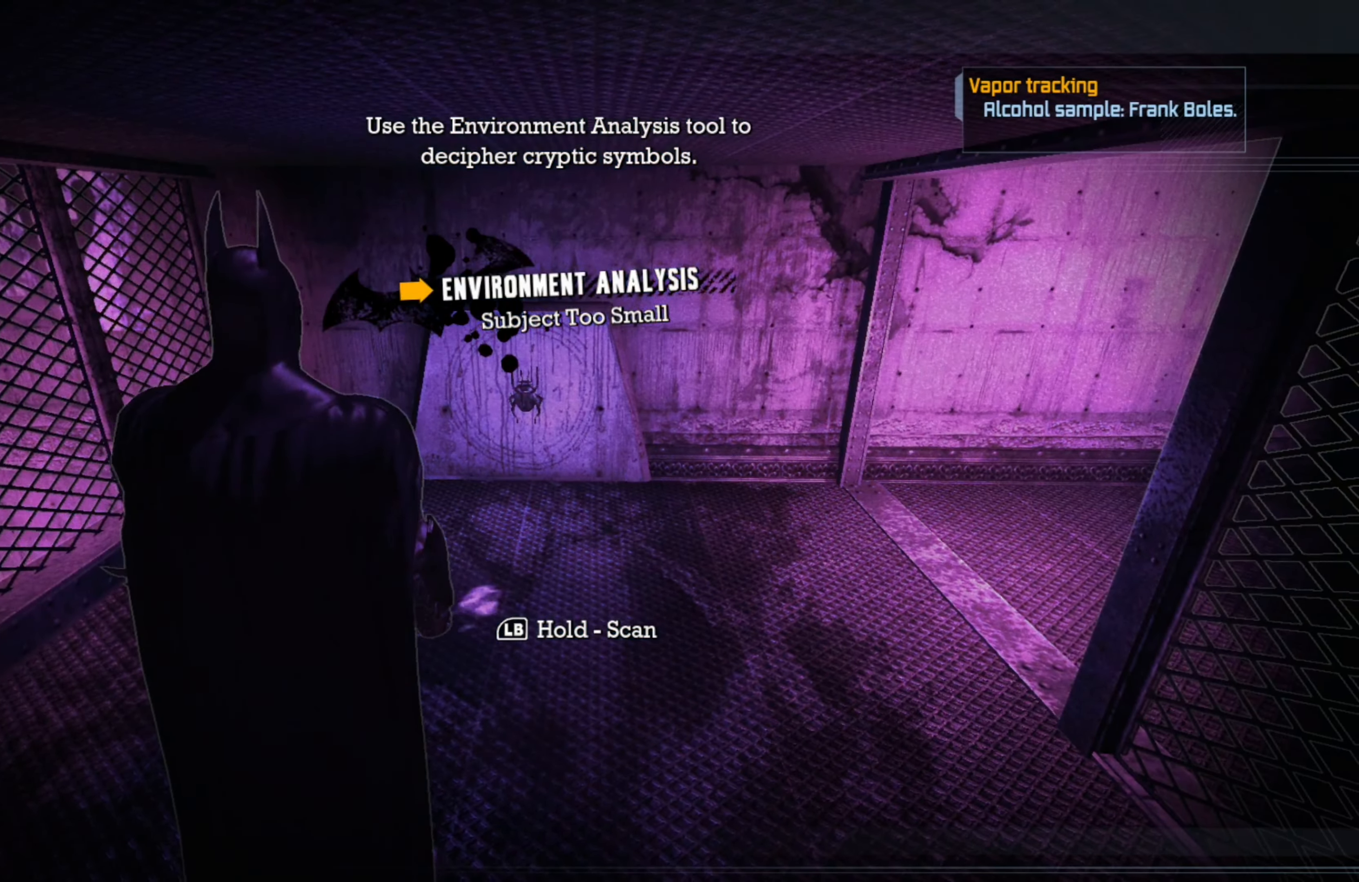
{"buttons": ["R3"], "left_stick": "center", "right_stick": "center", "events": [[160, "right_stick", "center"], [320, "left_stick", "center"], [500, "R3", "down"]]}
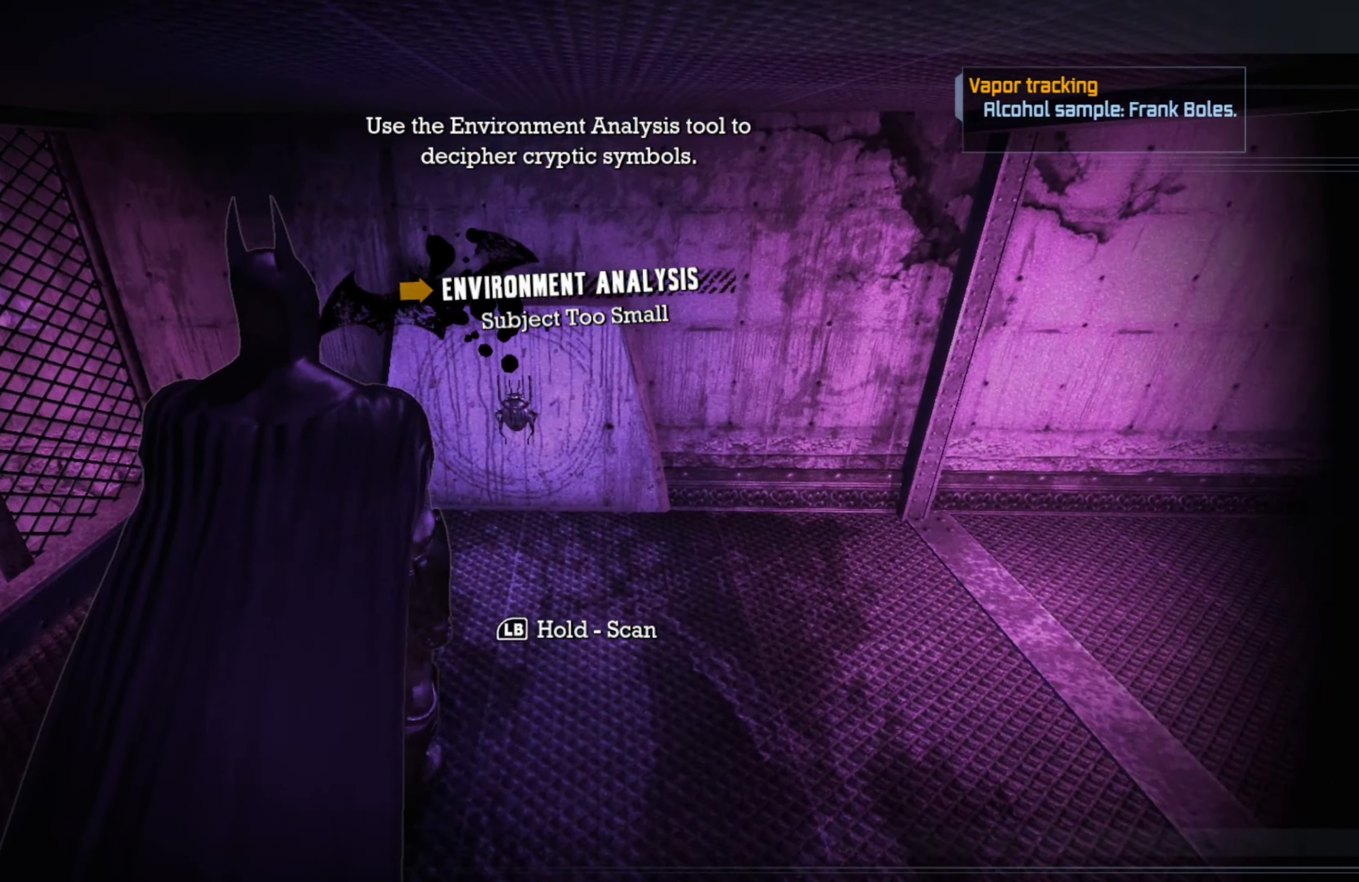
{"buttons": [], "left_stick": "center", "right_stick": "center", "events": [[180, "R3", "up"]]}
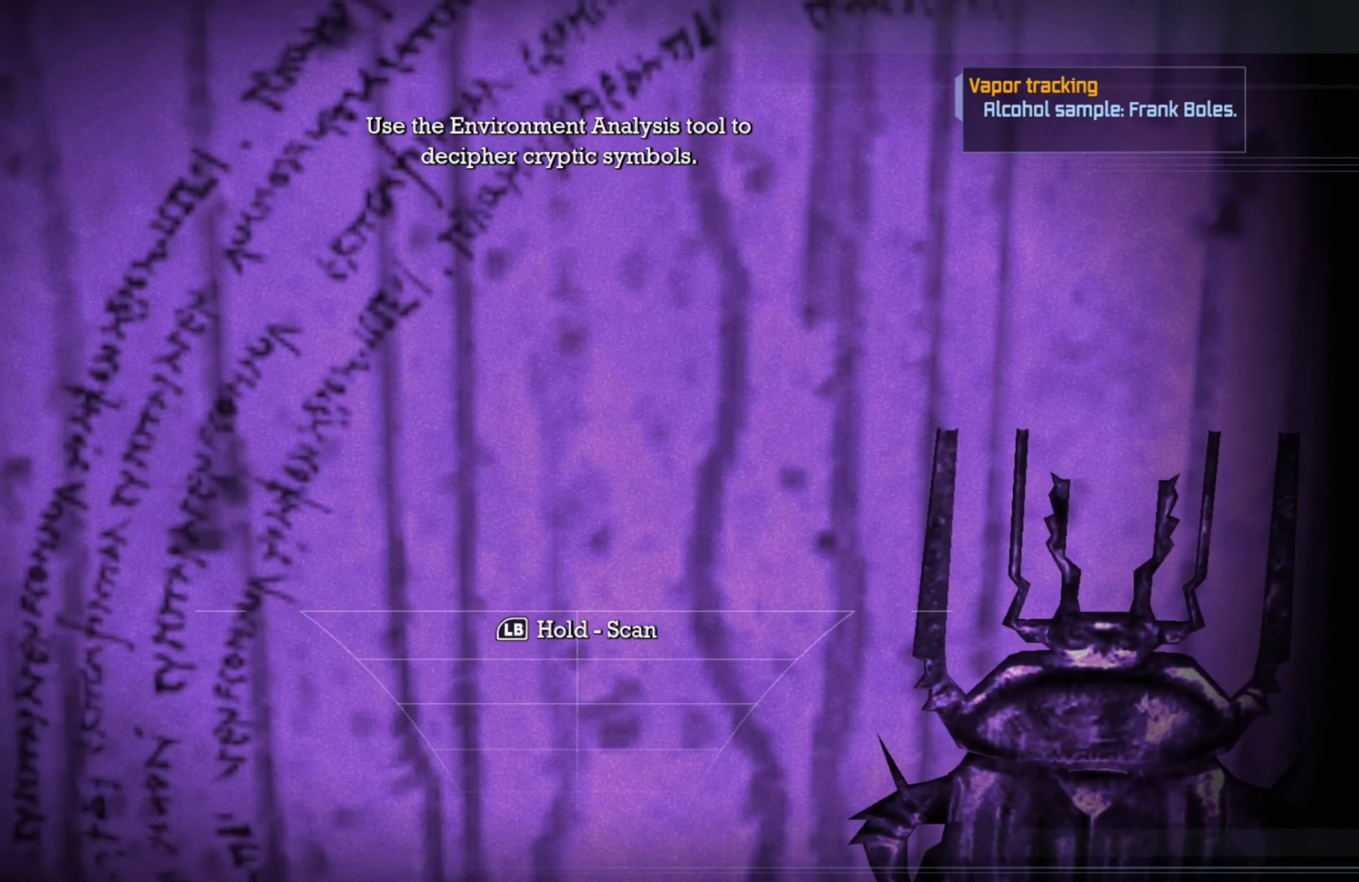
{"buttons": [], "left_stick": "down-right", "right_stick": "up", "events": [[40, "left_stick", "down"], [400, "left_stick", "down-right"], [500, "right_stick", "up"]]}
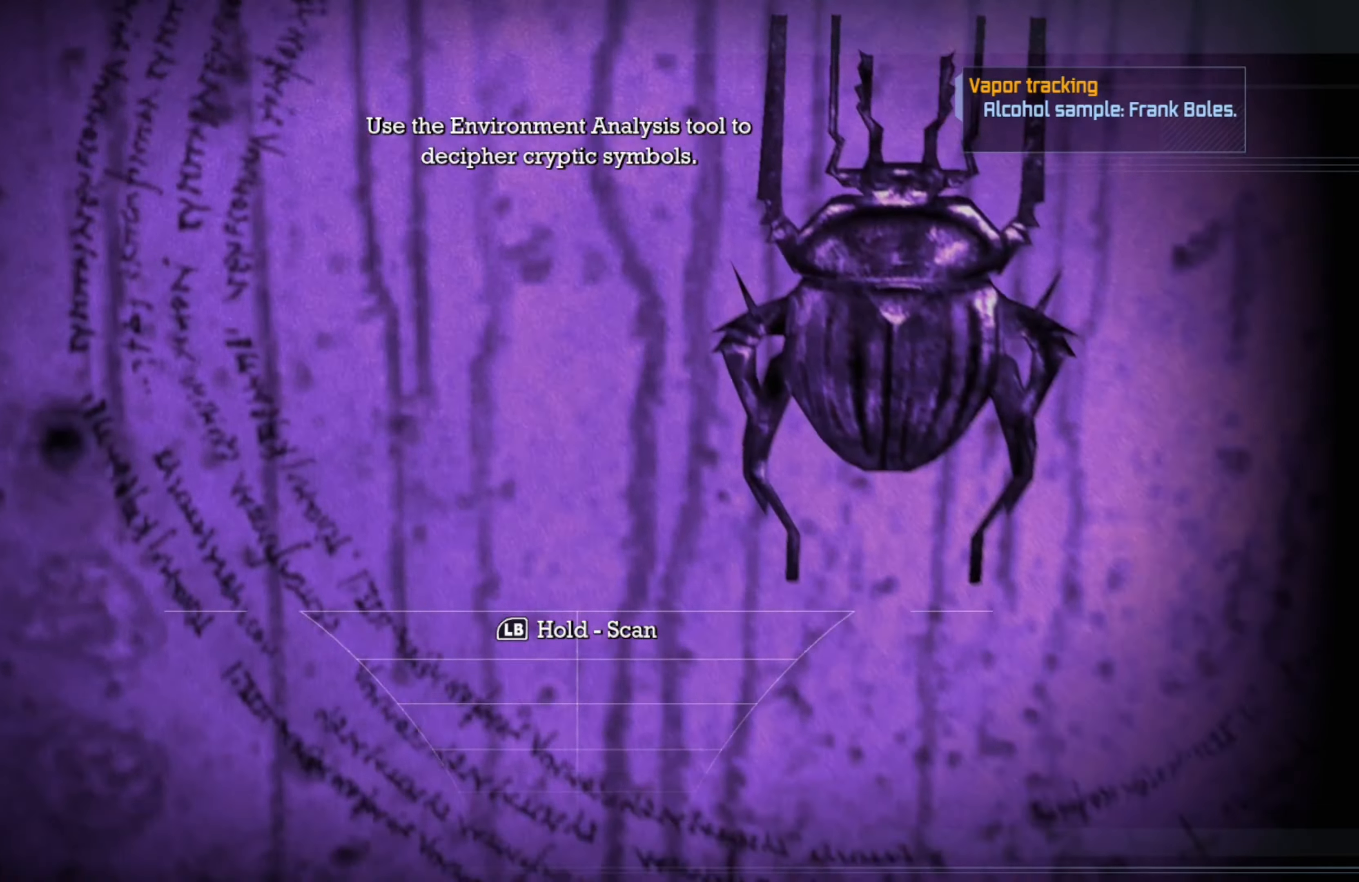
{"buttons": [], "left_stick": "center", "right_stick": "up-left", "events": [[140, "left_stick", "center"], [180, "right_stick", "center"], [480, "right_stick", "up-left"]]}
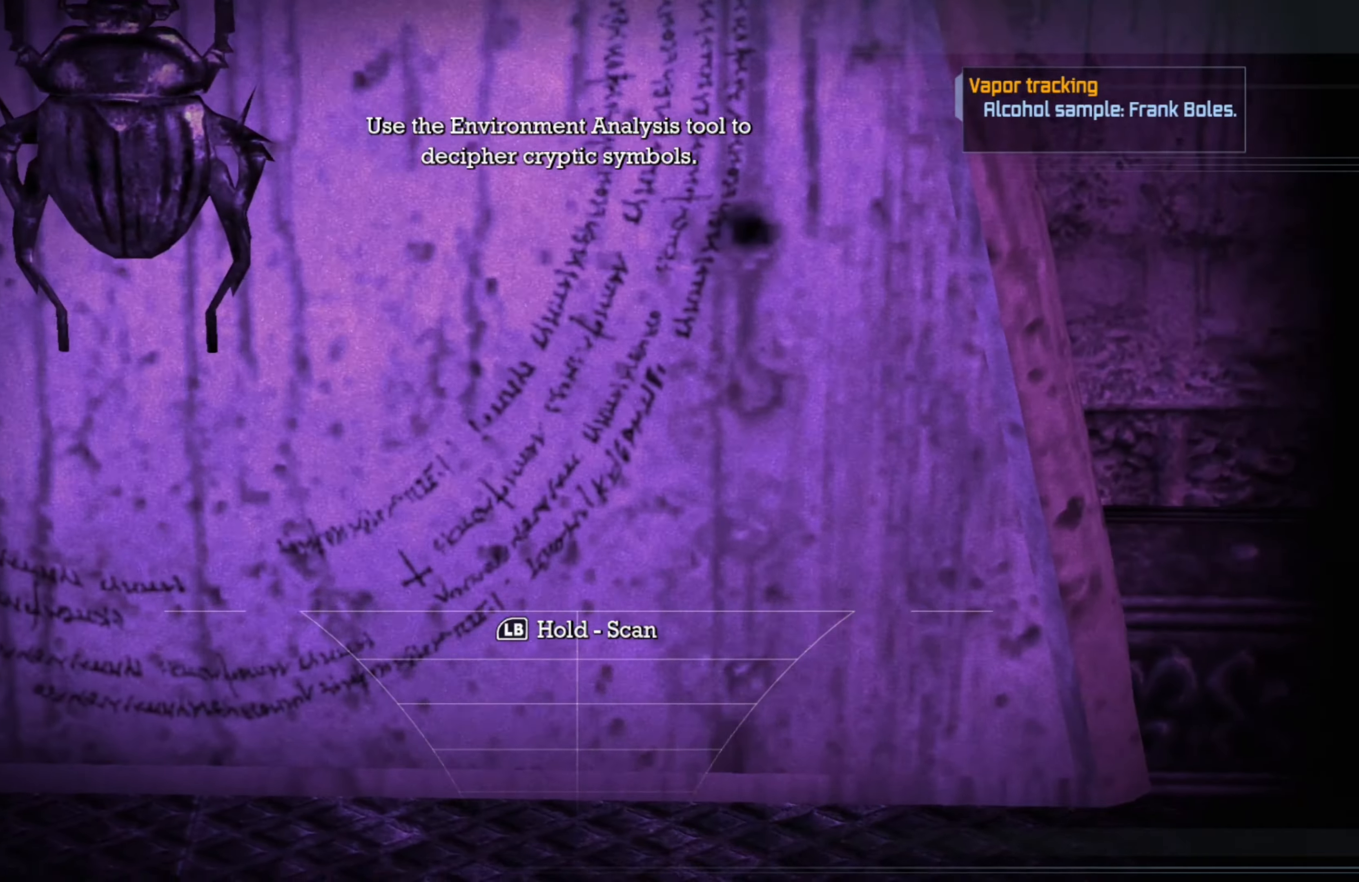
{"buttons": [], "left_stick": "center", "right_stick": "center", "events": [[320, "right_stick", "center"]]}
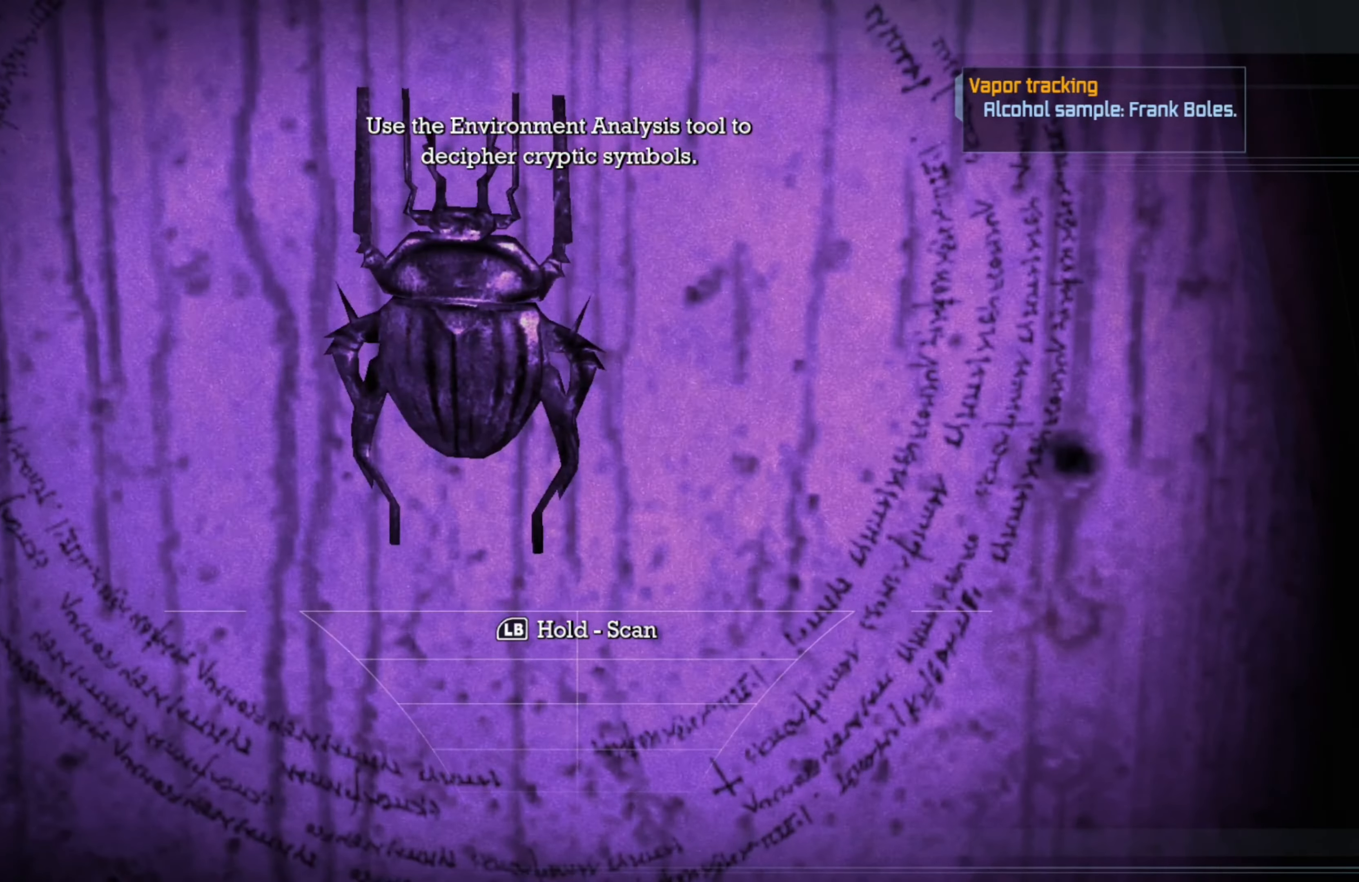
{"buttons": [], "left_stick": "down", "right_stick": "center", "events": [[160, "right_stick", "up"], [360, "right_stick", "center"], [500, "left_stick", "down"]]}
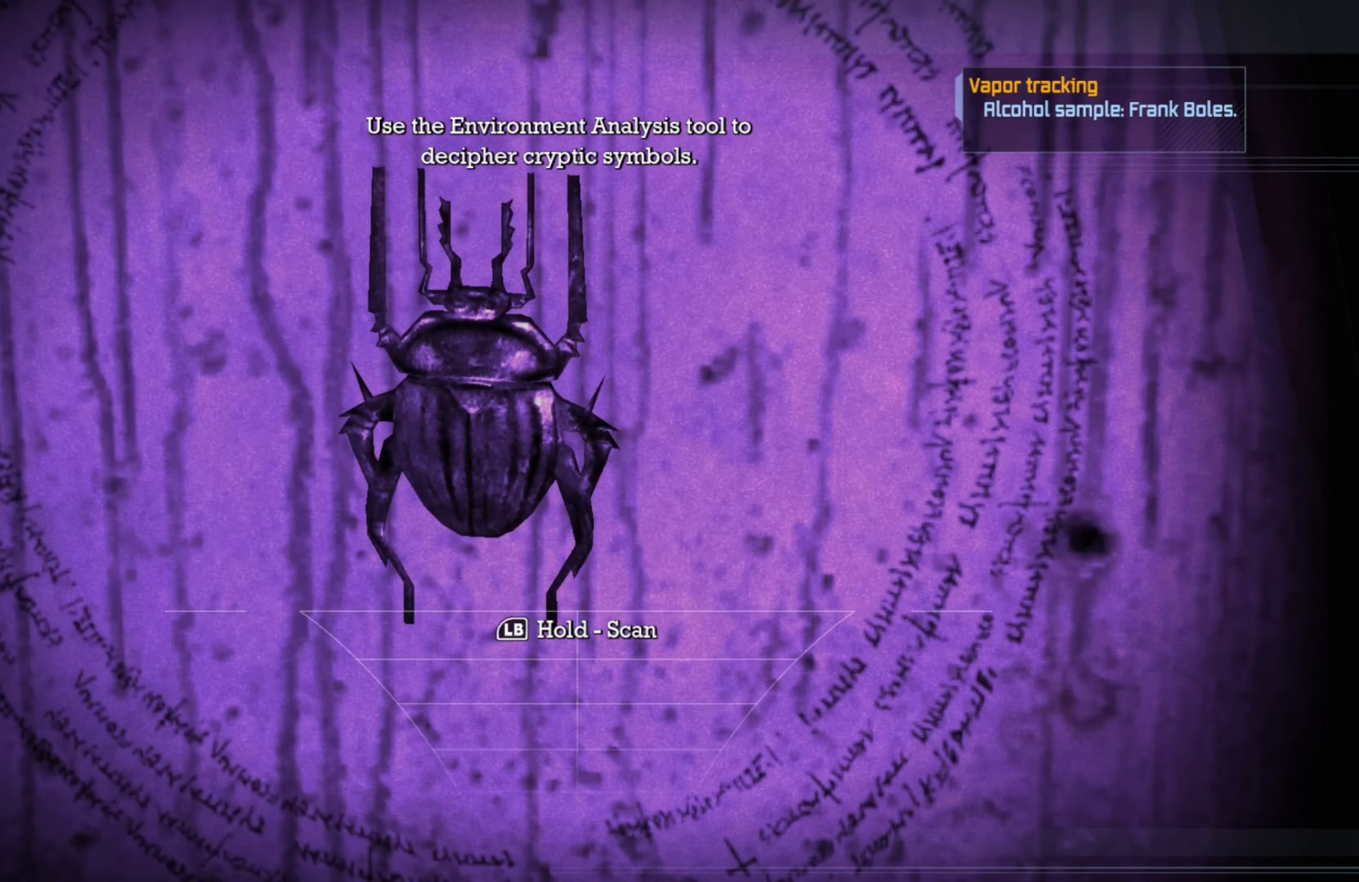
{"buttons": [], "left_stick": "center", "right_stick": "center", "events": [[220, "right_stick", "up"], [360, "left_stick", "center"], [440, "right_stick", "center"]]}
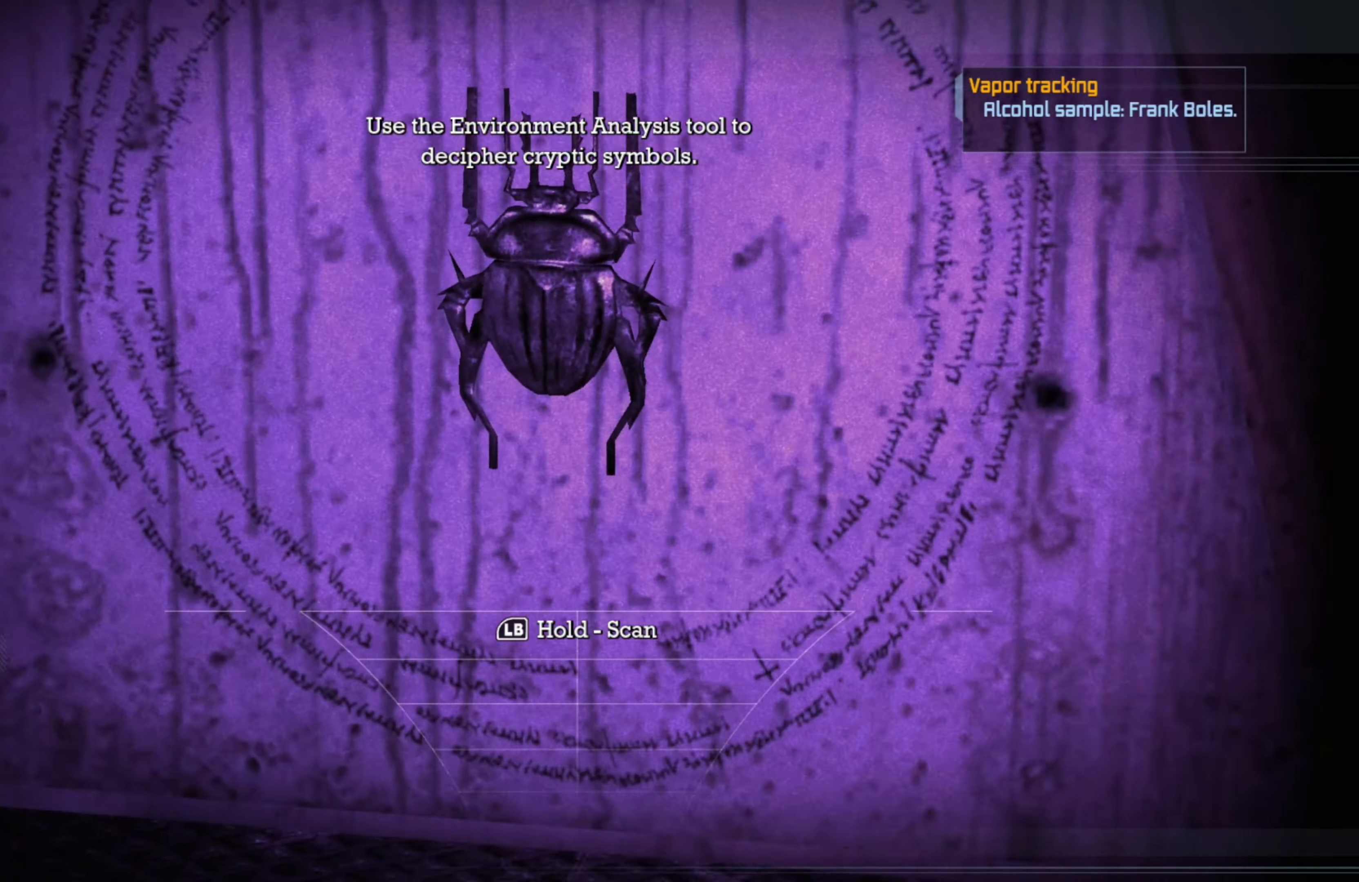
{"buttons": [], "left_stick": "center", "right_stick": "center", "events": [[180, "right_stick", "up"], [200, "left_stick", "down"], [420, "left_stick", "center"], [440, "right_stick", "center"]]}
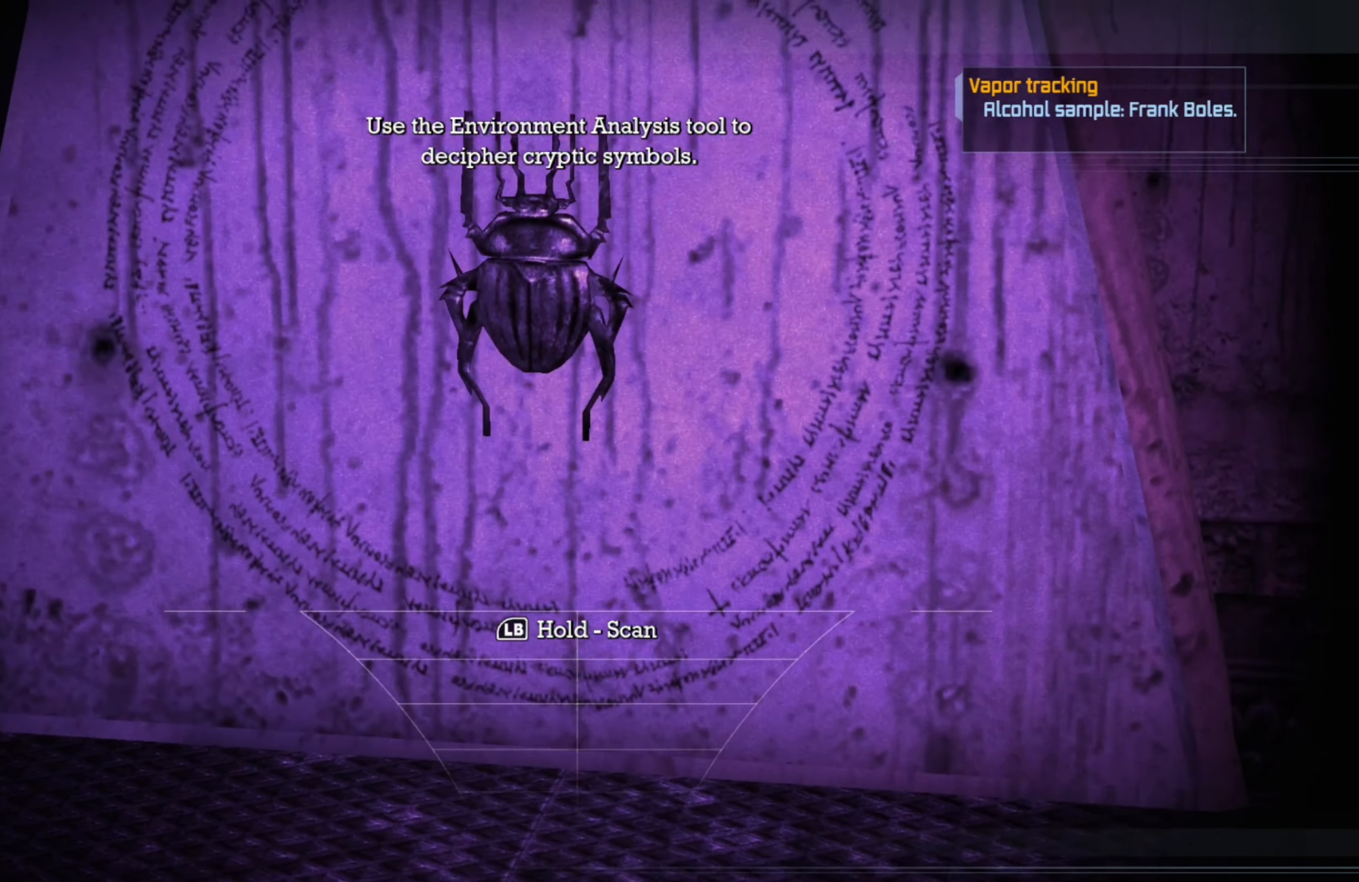
{"buttons": [], "left_stick": "center", "right_stick": "center", "events": [[240, "right_stick", "up"], [440, "right_stick", "center"]]}
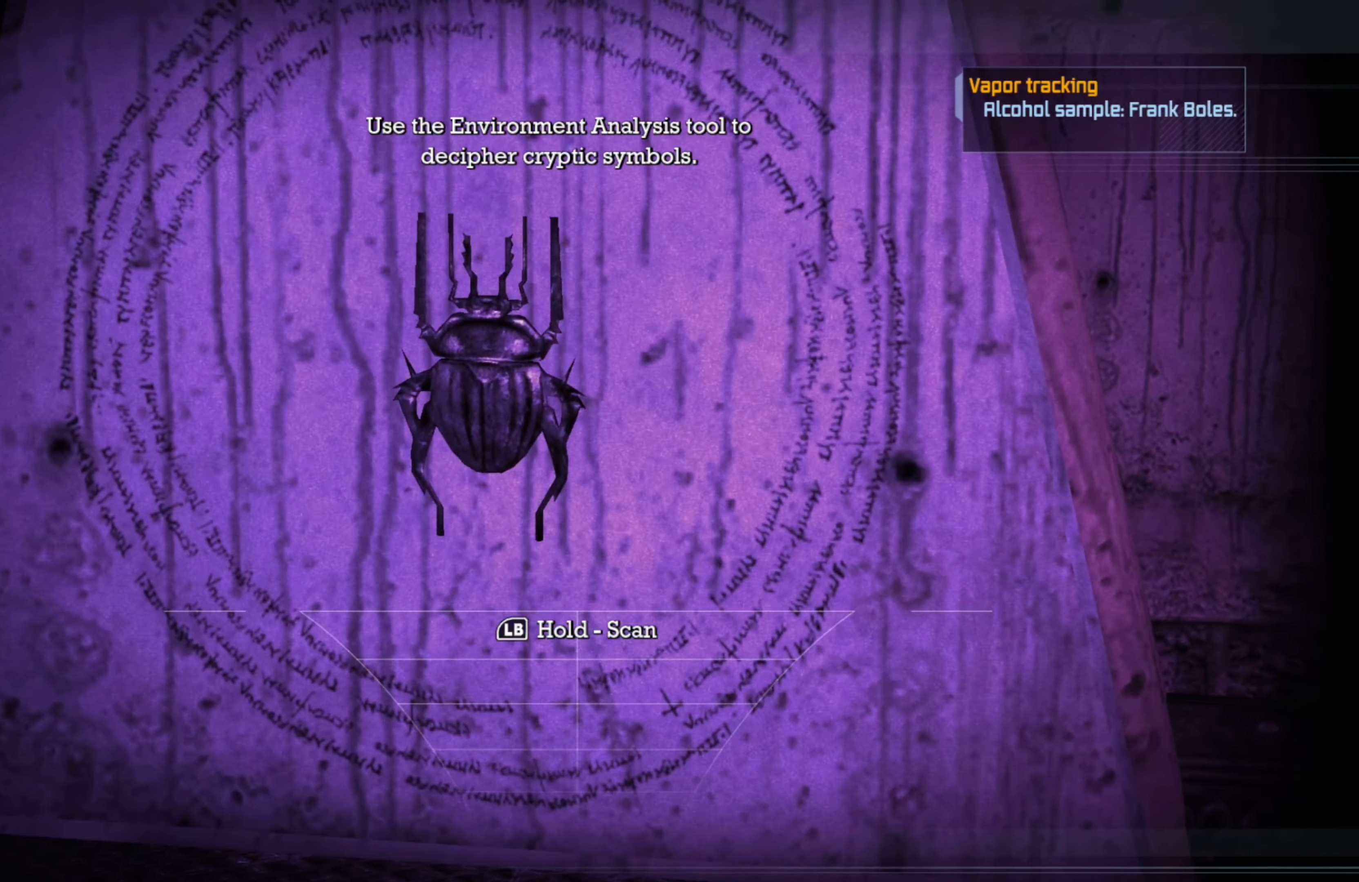
{"buttons": [], "left_stick": "center", "right_stick": "up", "events": [[80, "left_stick", "left"], [320, "left_stick", "center"], [500, "right_stick", "up"]]}
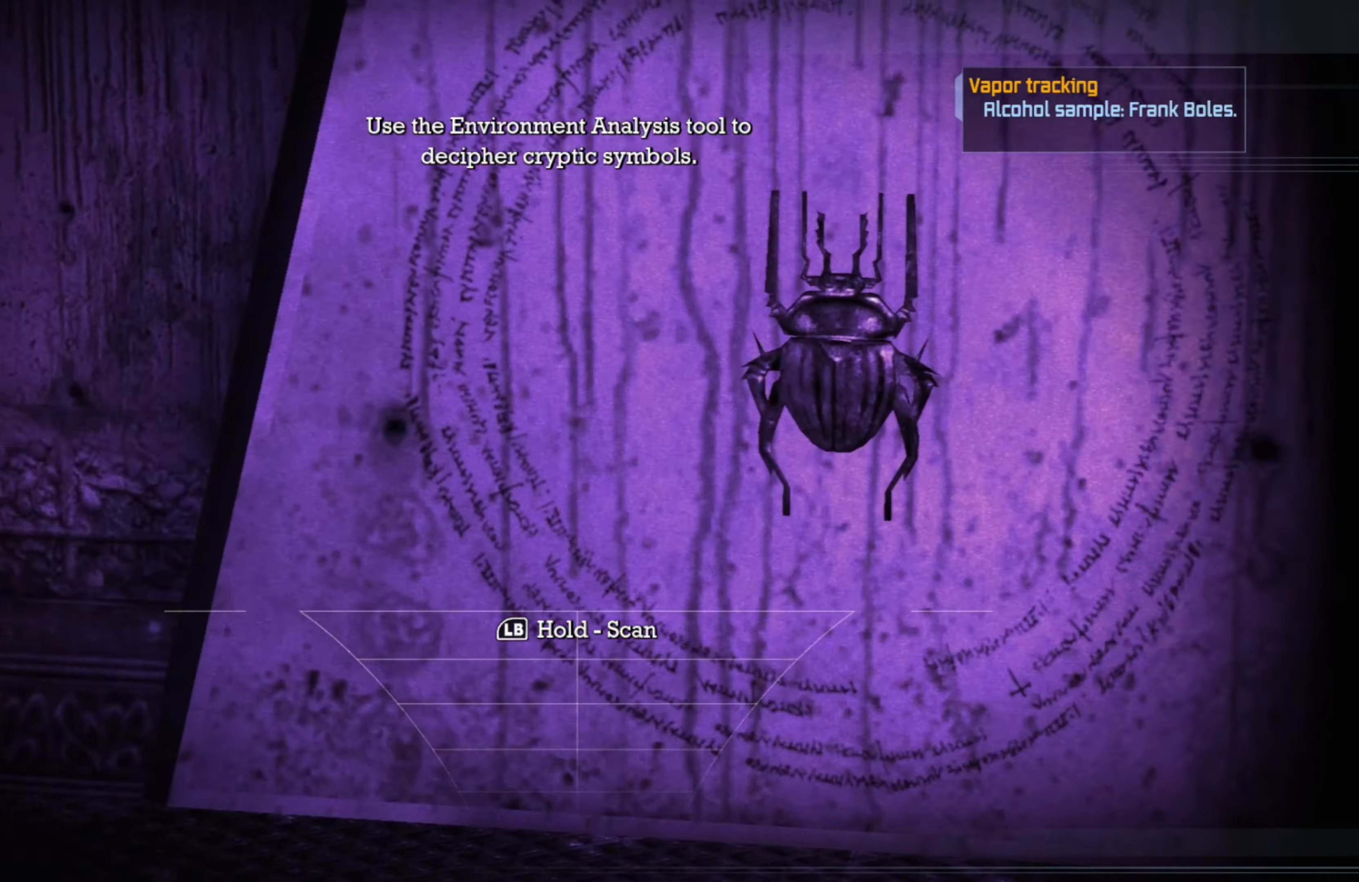
{"buttons": [], "left_stick": "center", "right_stick": "right", "events": [[200, "right_stick", "center"], [420, "right_stick", "right"]]}
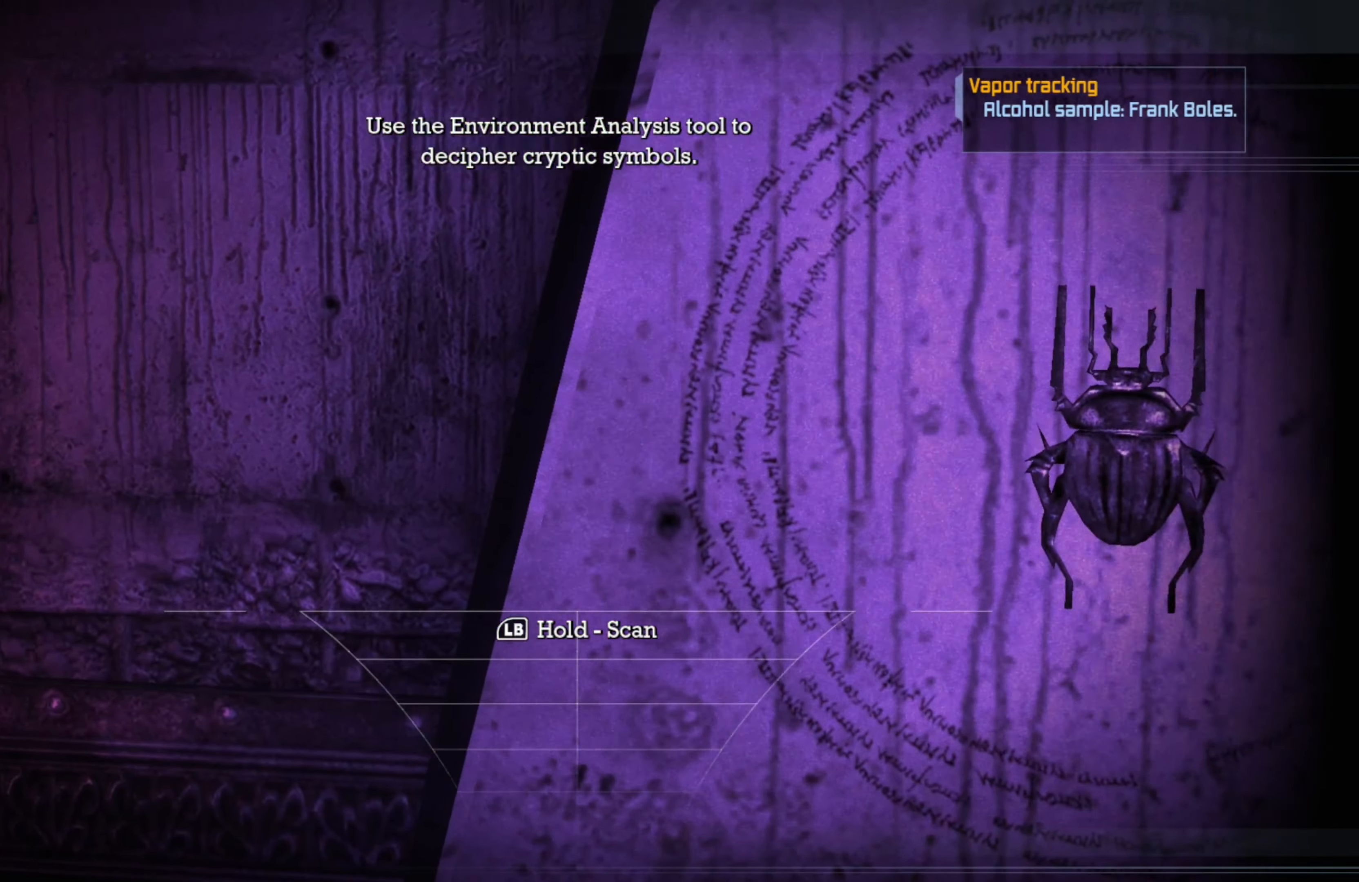
{"buttons": [], "left_stick": "down", "right_stick": "center", "events": [[200, "right_stick", "center"], [380, "left_stick", "down"]]}
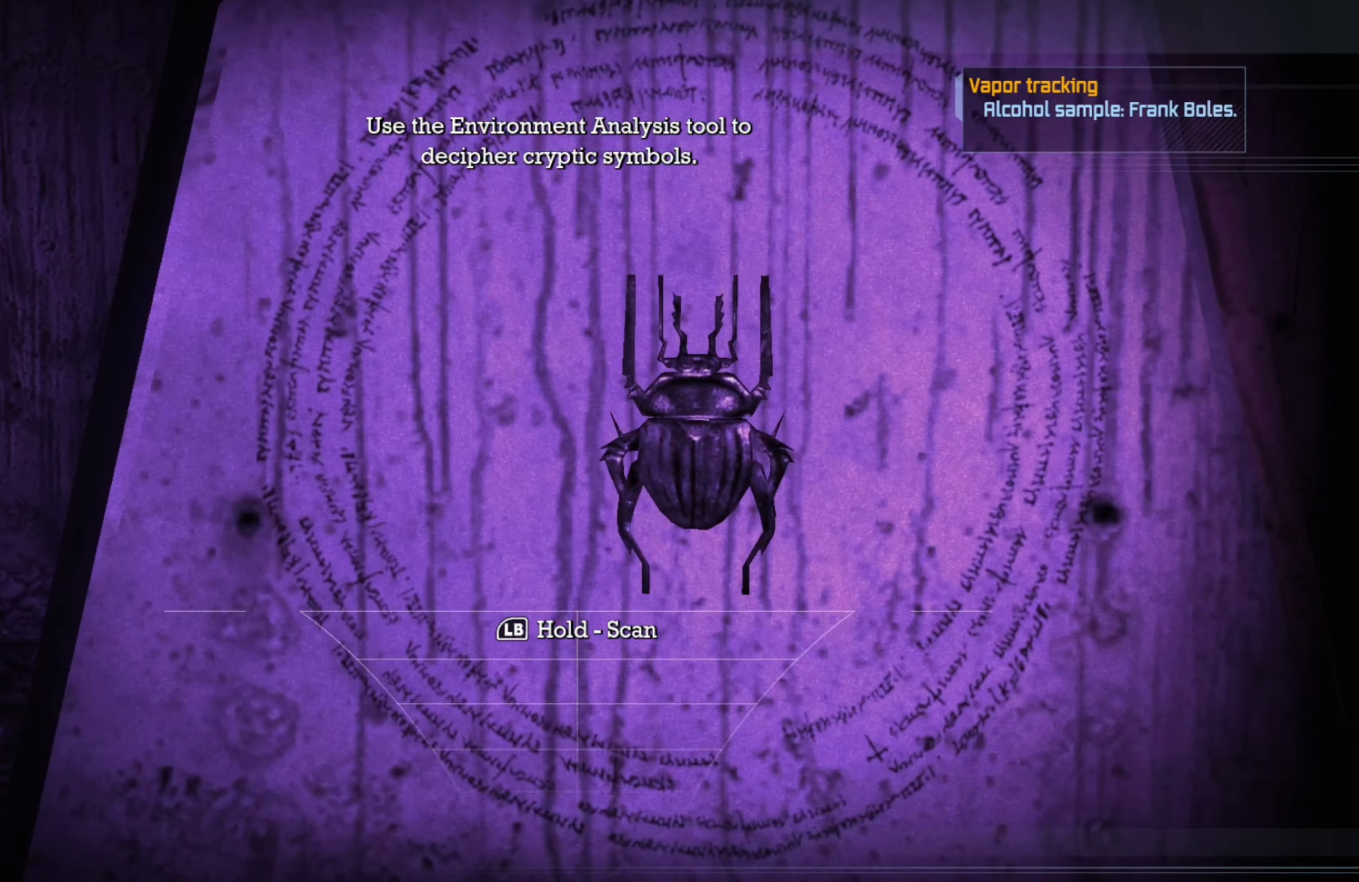
{"buttons": [], "left_stick": "center", "right_stick": "center", "events": [[60, "left_stick", "center"], [240, "right_stick", "up-right"], [380, "right_stick", "center"]]}
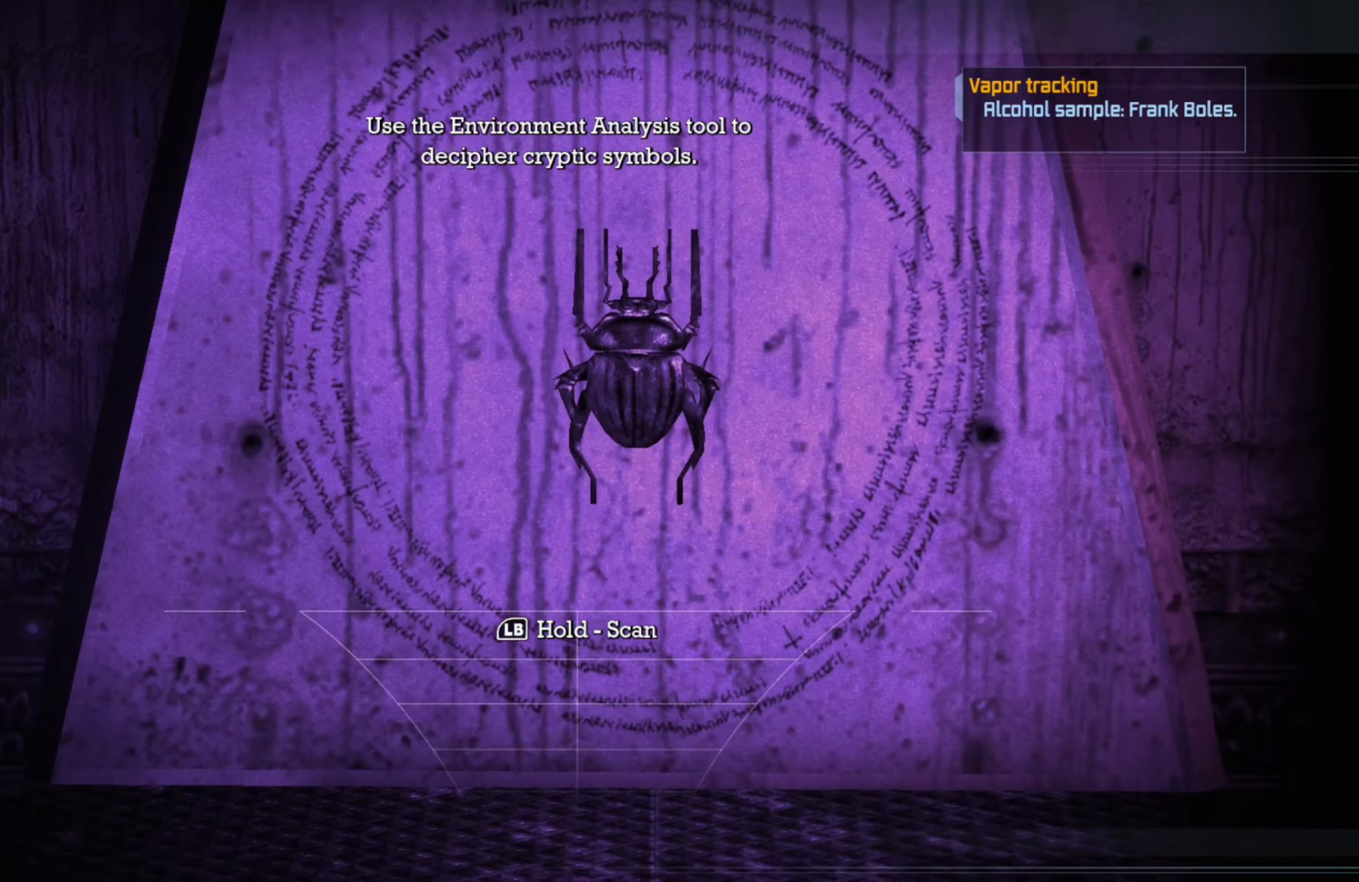
{"buttons": [], "left_stick": "center", "right_stick": "center", "events": [[180, "right_stick", "up-right"], [360, "right_stick", "center"]]}
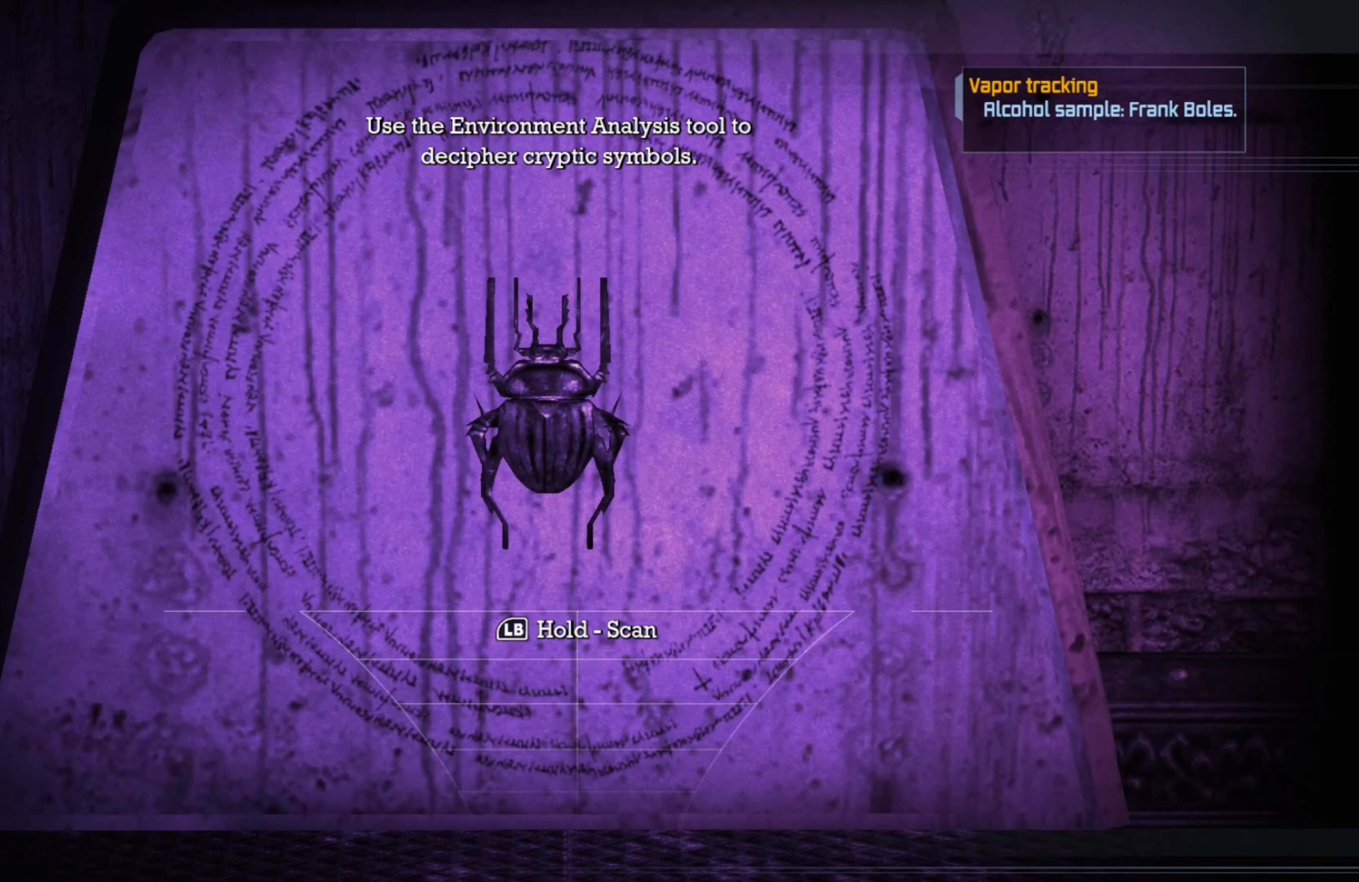
{"buttons": ["L1"], "left_stick": "center", "right_stick": "center", "events": [[460, "L1", "down"]]}
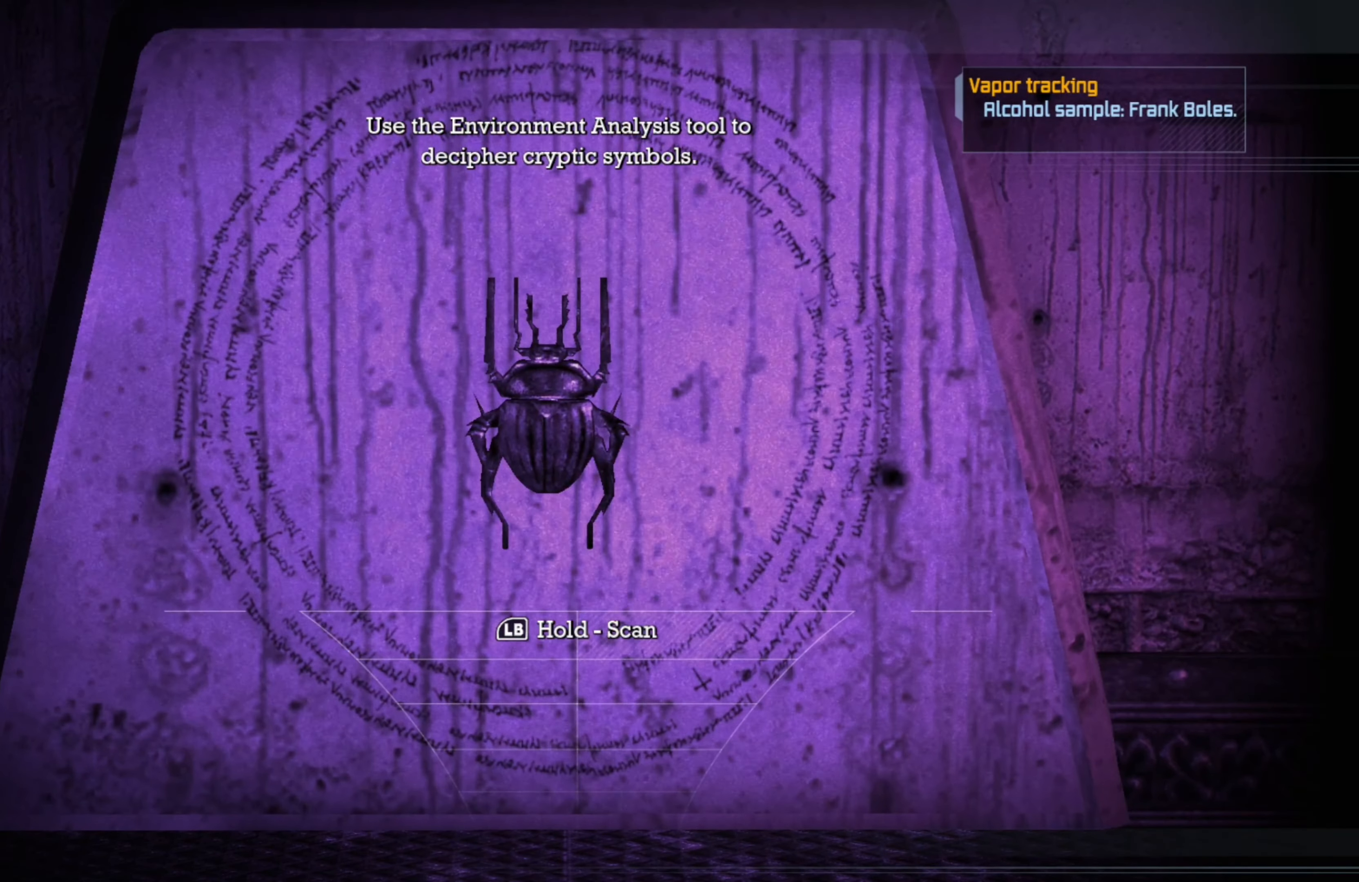
{"buttons": [], "left_stick": "center", "right_stick": "center", "events": [[80, "L1", "up"]]}
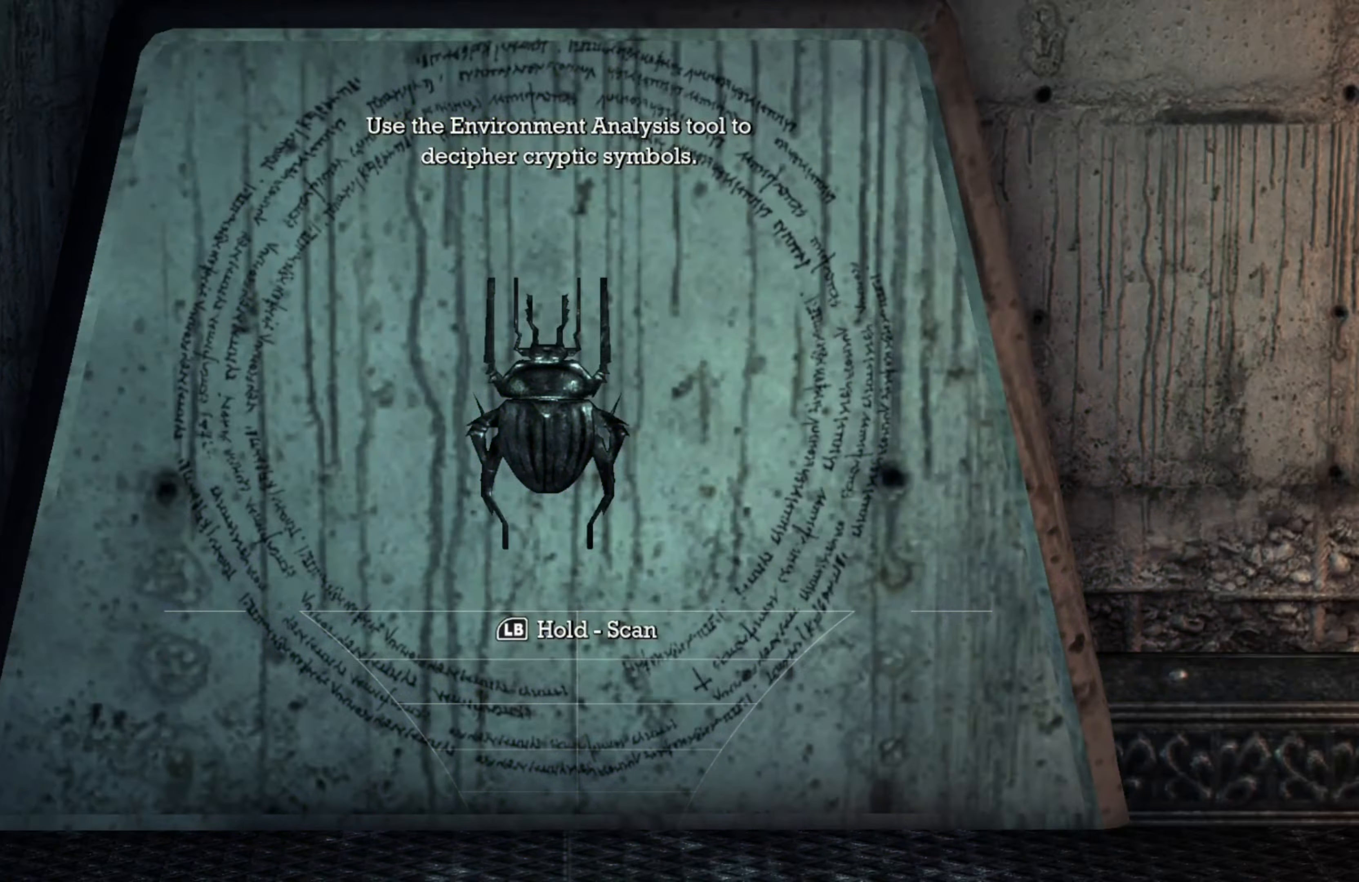
{"buttons": [], "left_stick": "center", "right_stick": "center", "events": []}
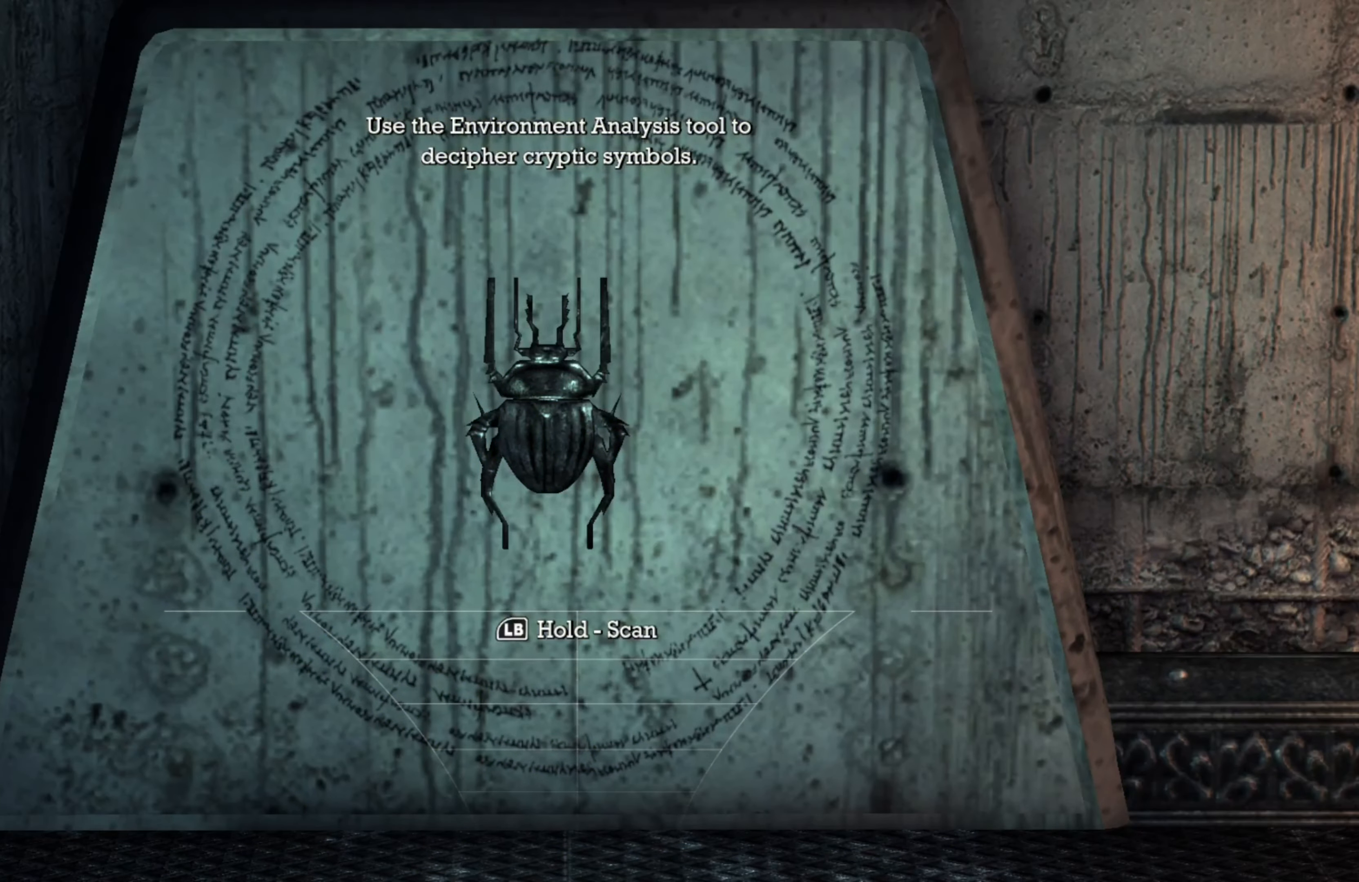
{"buttons": ["L1"], "left_stick": "center", "right_stick": "center", "events": [[160, "L1", "down"]]}
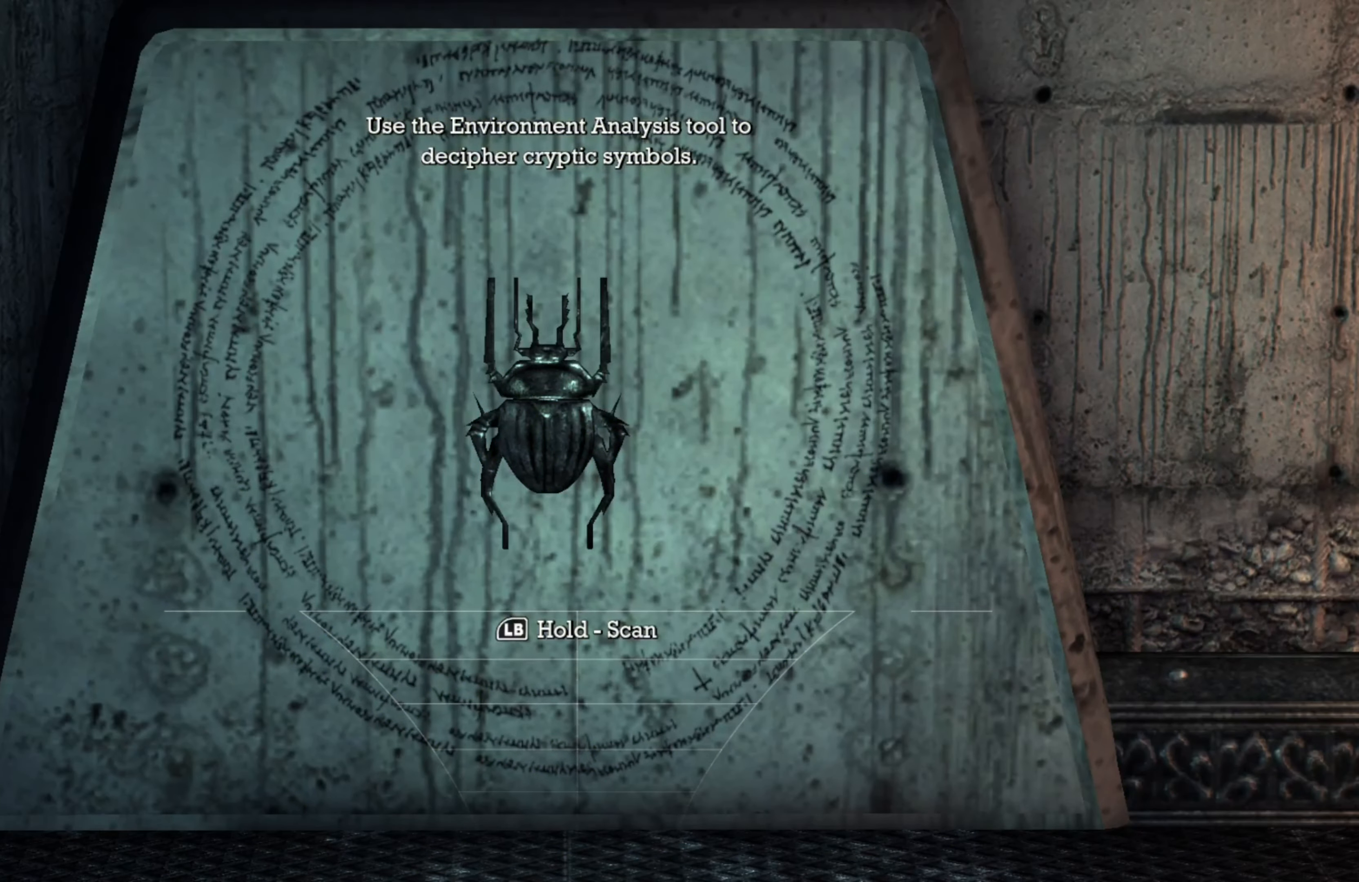
{"buttons": ["L1"], "left_stick": "center", "right_stick": "center", "events": []}
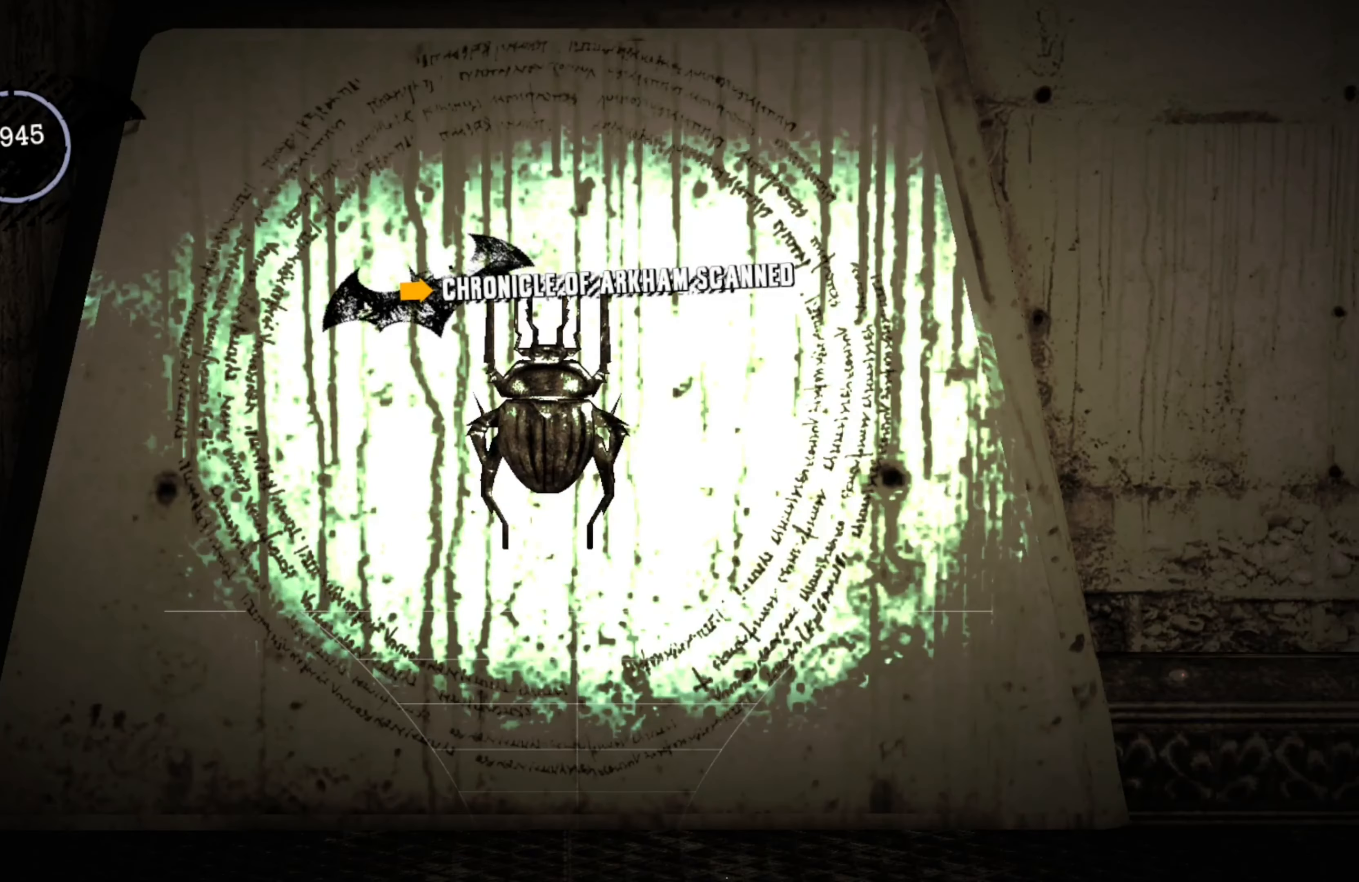
{"buttons": [], "left_stick": "center", "right_stick": "center", "events": [[80, "L1", "up"]]}